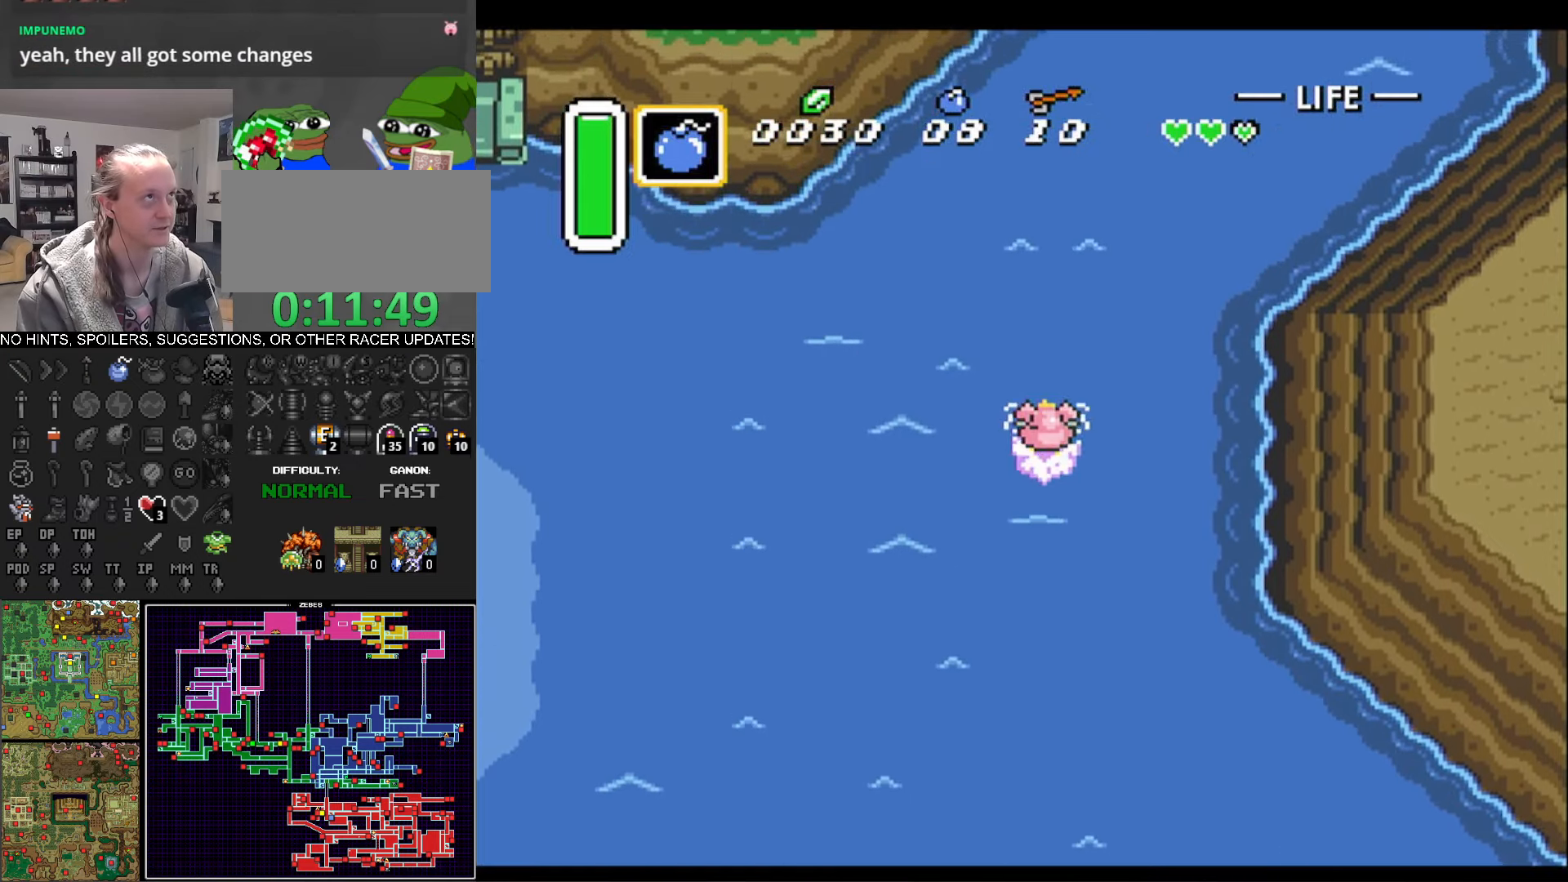
Gameplay with a controller (Nintendo layout); each line is a JSON object with the inputs held at the frame after it. "events" lists button and stick changes between this image and that frame as [ms after this image, input, new state], when the widget could be followed in between. Not read: L3 R3.
{"buttons": ["DPAD_UP", "DPAD_RIGHT"], "events": [[50, "A", "up"], [84, "B", "up"], [150, "B", "down"], [200, "A", "down"], [250, "A", "up"], [284, "B", "up"], [350, "B", "down"], [384, "A", "down"], [467, "A", "up"], [484, "DPAD_RIGHT", "down"], [500, "B", "up"]]}
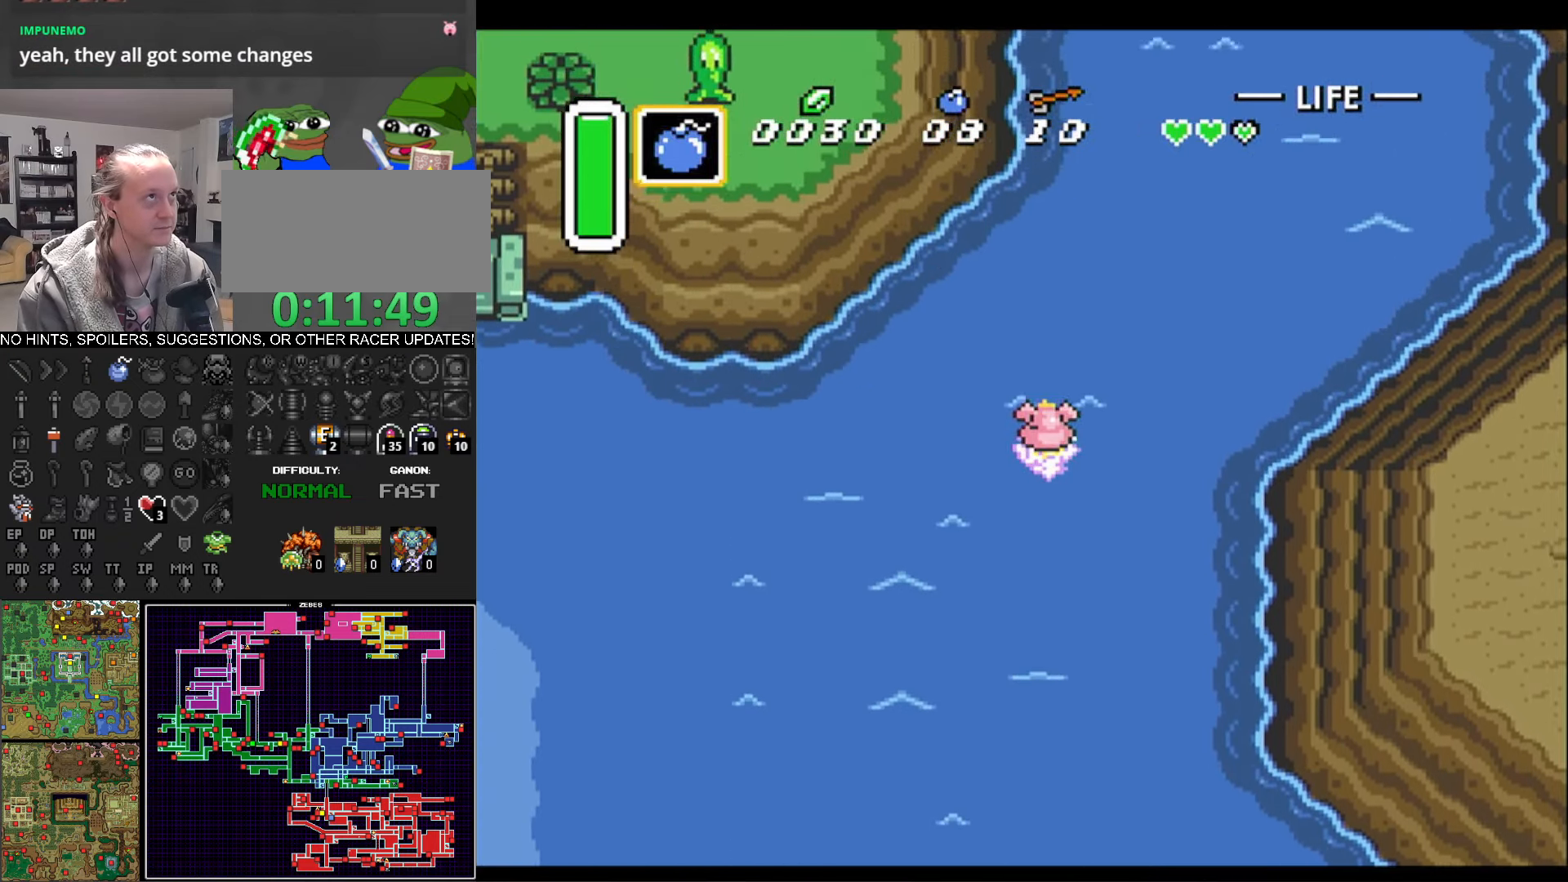
{"buttons": ["A", "B", "DPAD_UP"], "events": [[50, "B", "down"], [100, "A", "down"], [167, "A", "up"], [167, "DPAD_RIGHT", "up"], [184, "B", "up"], [267, "B", "down"], [284, "A", "down"], [384, "A", "up"], [400, "B", "up"], [484, "B", "down"], [500, "A", "down"]]}
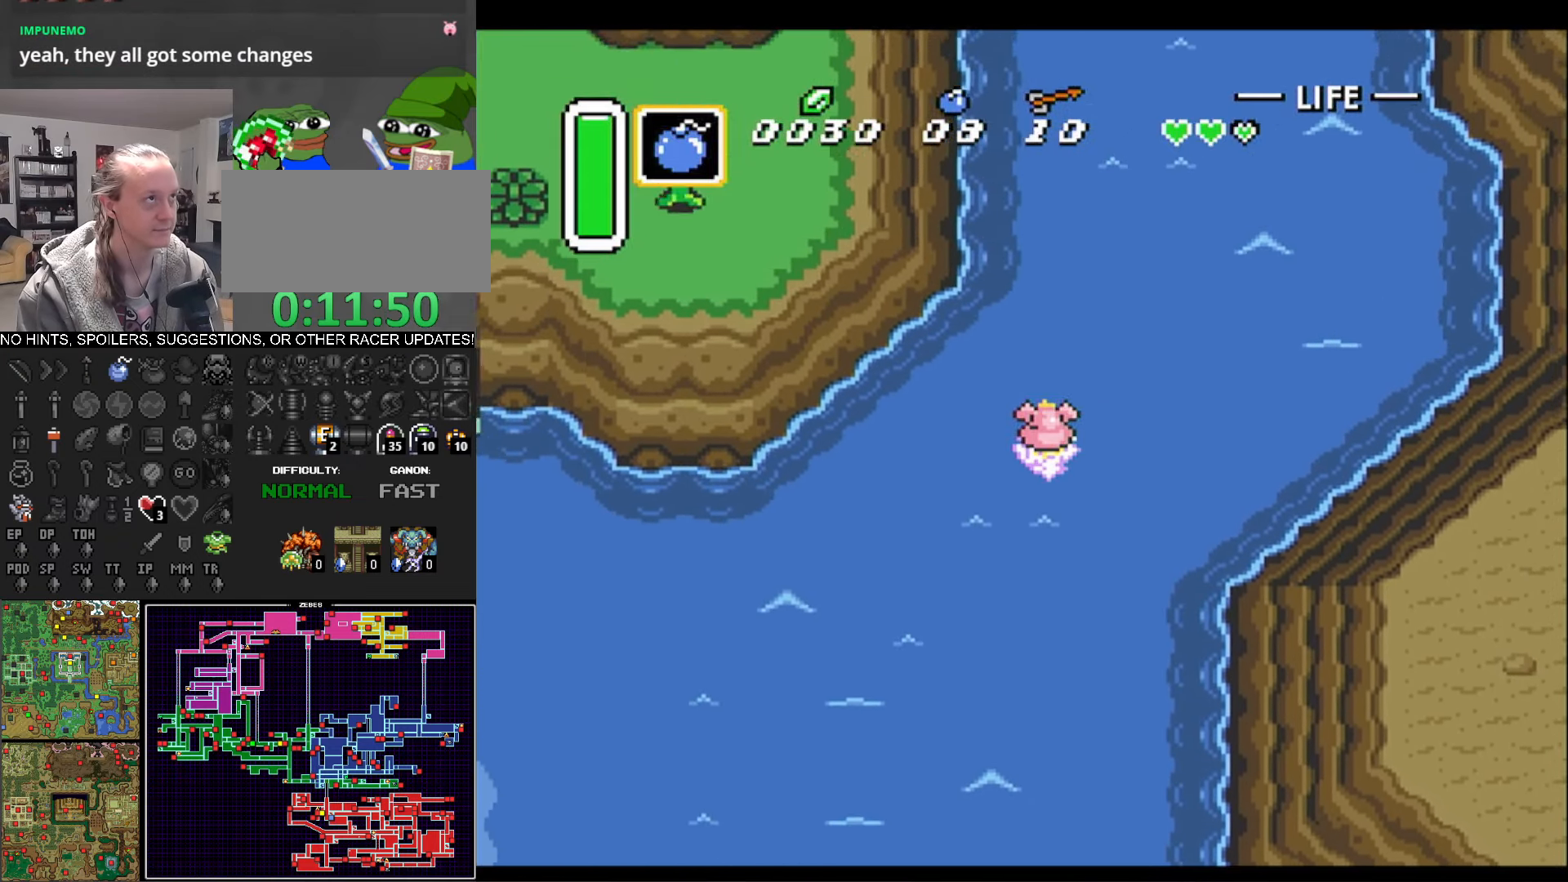
{"buttons": ["DPAD_UP"], "events": [[84, "A", "up"], [100, "B", "up"], [184, "B", "down"], [200, "A", "down"], [284, "A", "up"], [300, "B", "up"], [384, "B", "down"], [417, "A", "down"], [484, "A", "up"], [500, "B", "up"]]}
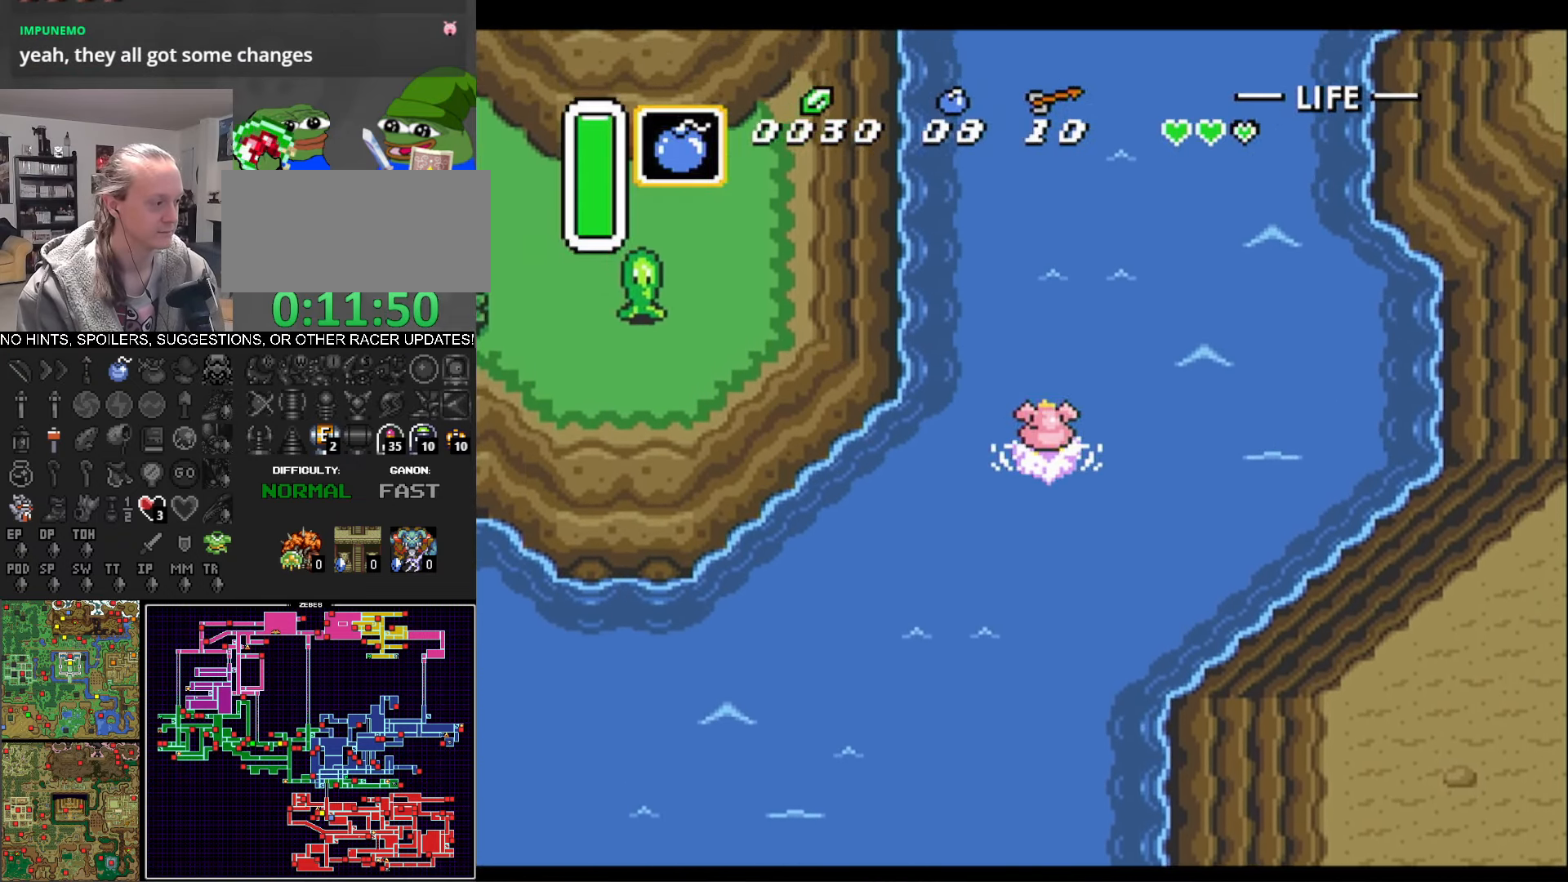
{"buttons": ["A", "B", "DPAD_UP"], "events": [[67, "B", "down"], [100, "A", "down"], [167, "A", "up"], [200, "B", "up"], [267, "B", "down"], [300, "A", "down"], [367, "A", "up"], [384, "B", "up"], [467, "B", "down"], [500, "A", "down"]]}
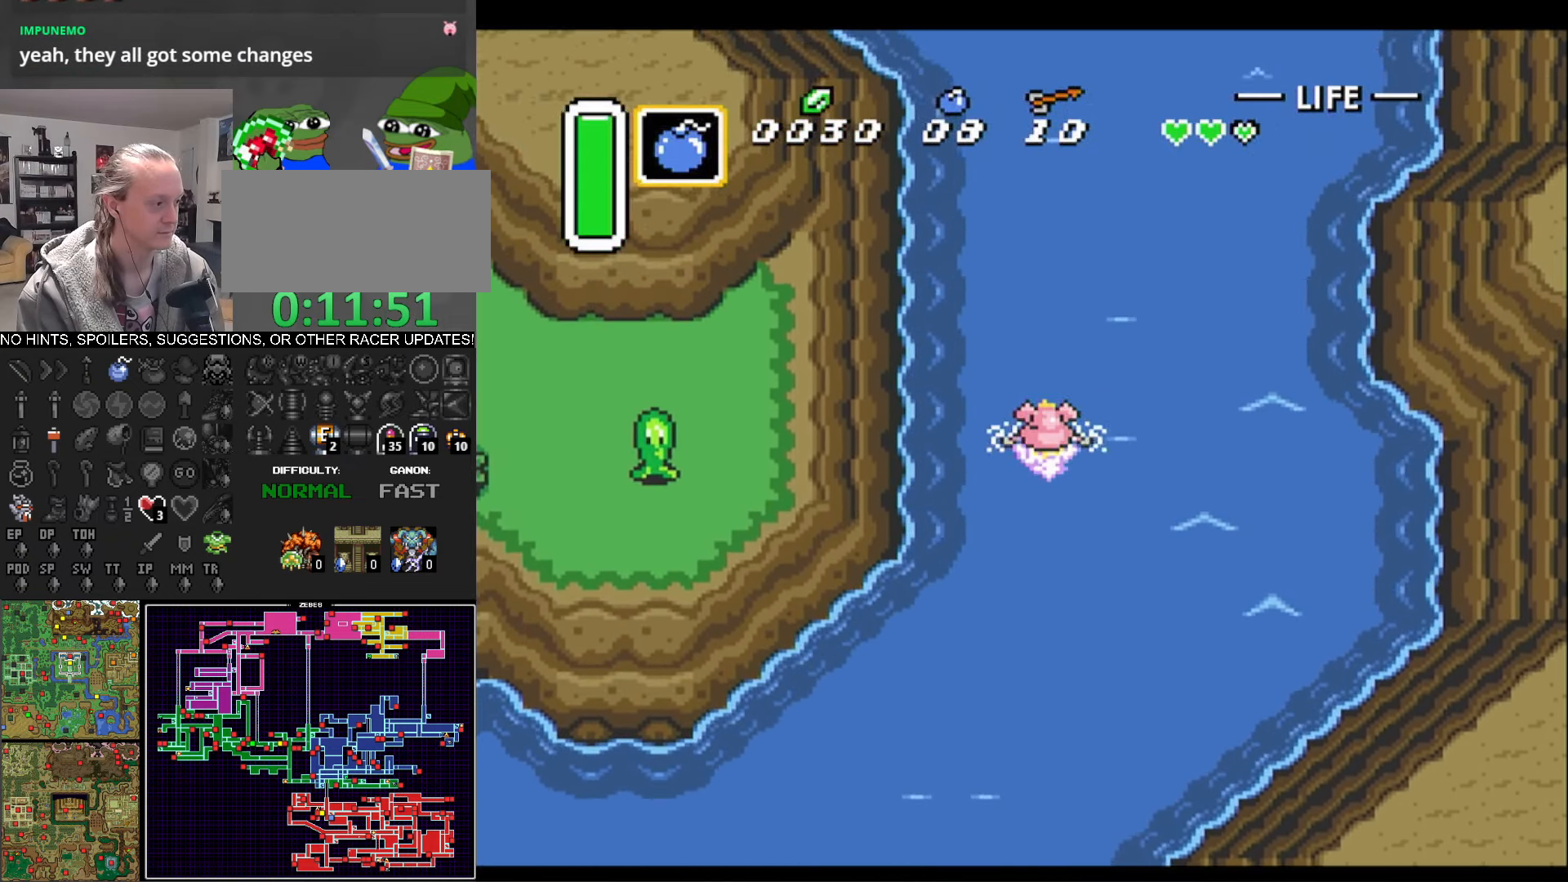
{"buttons": ["DPAD_UP"], "events": [[50, "A", "up"], [84, "B", "up"], [167, "B", "down"], [200, "A", "down"], [267, "A", "up"], [300, "B", "up"], [367, "B", "down"], [434, "A", "down"], [450, "A", "up"], [500, "B", "up"]]}
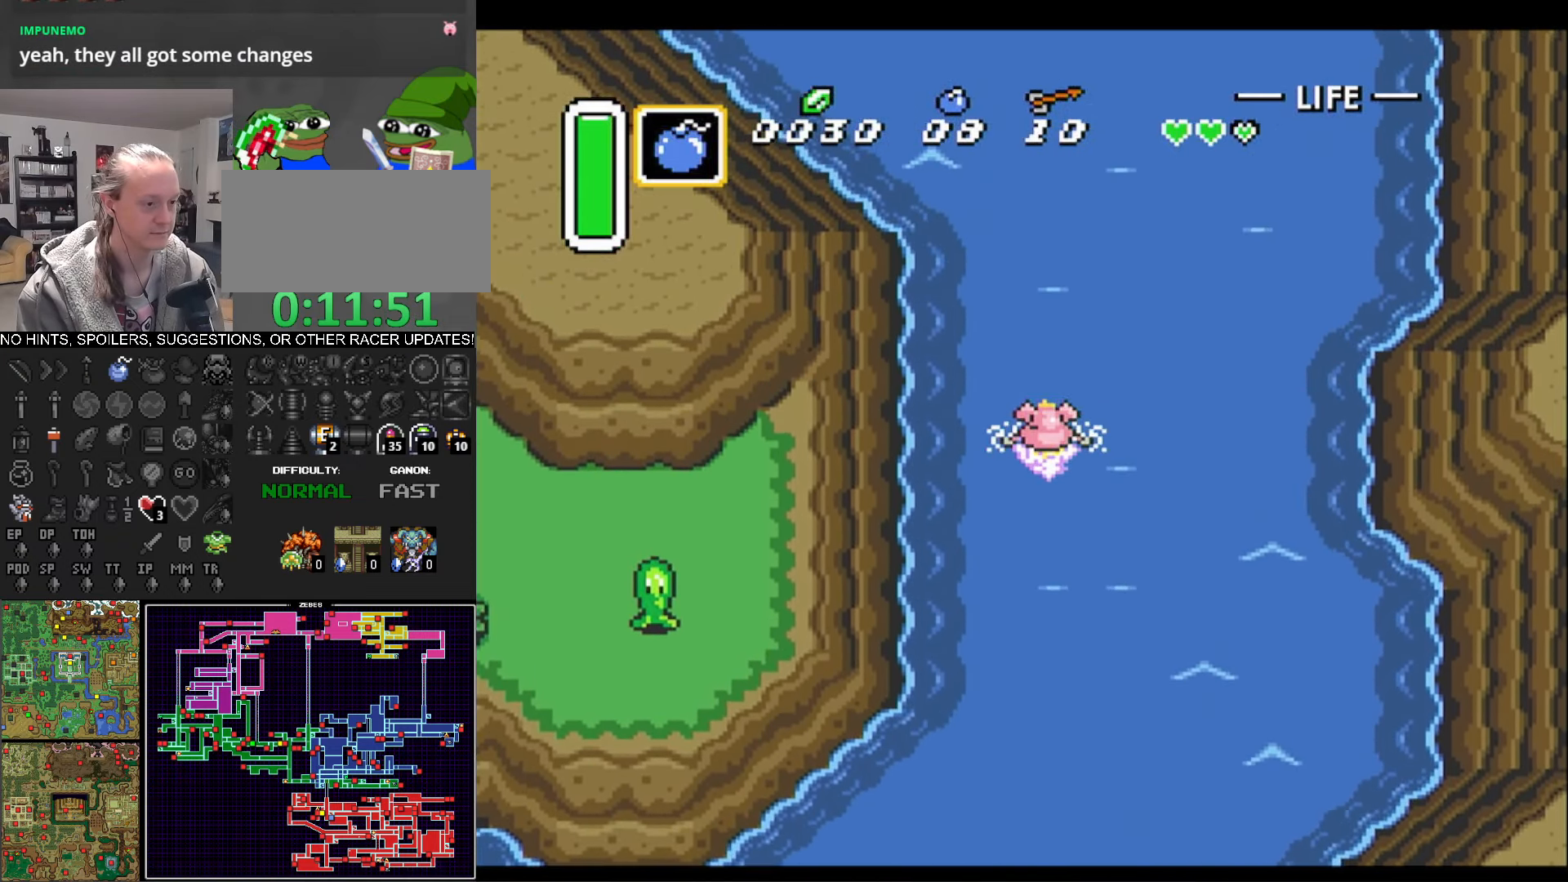
{"buttons": ["A", "B", "DPAD_UP"], "events": [[67, "B", "down"], [100, "A", "down"], [167, "A", "up"], [184, "B", "up"], [267, "B", "down"], [284, "A", "down"], [367, "A", "up"], [384, "B", "up"], [450, "B", "down"], [484, "A", "down"]]}
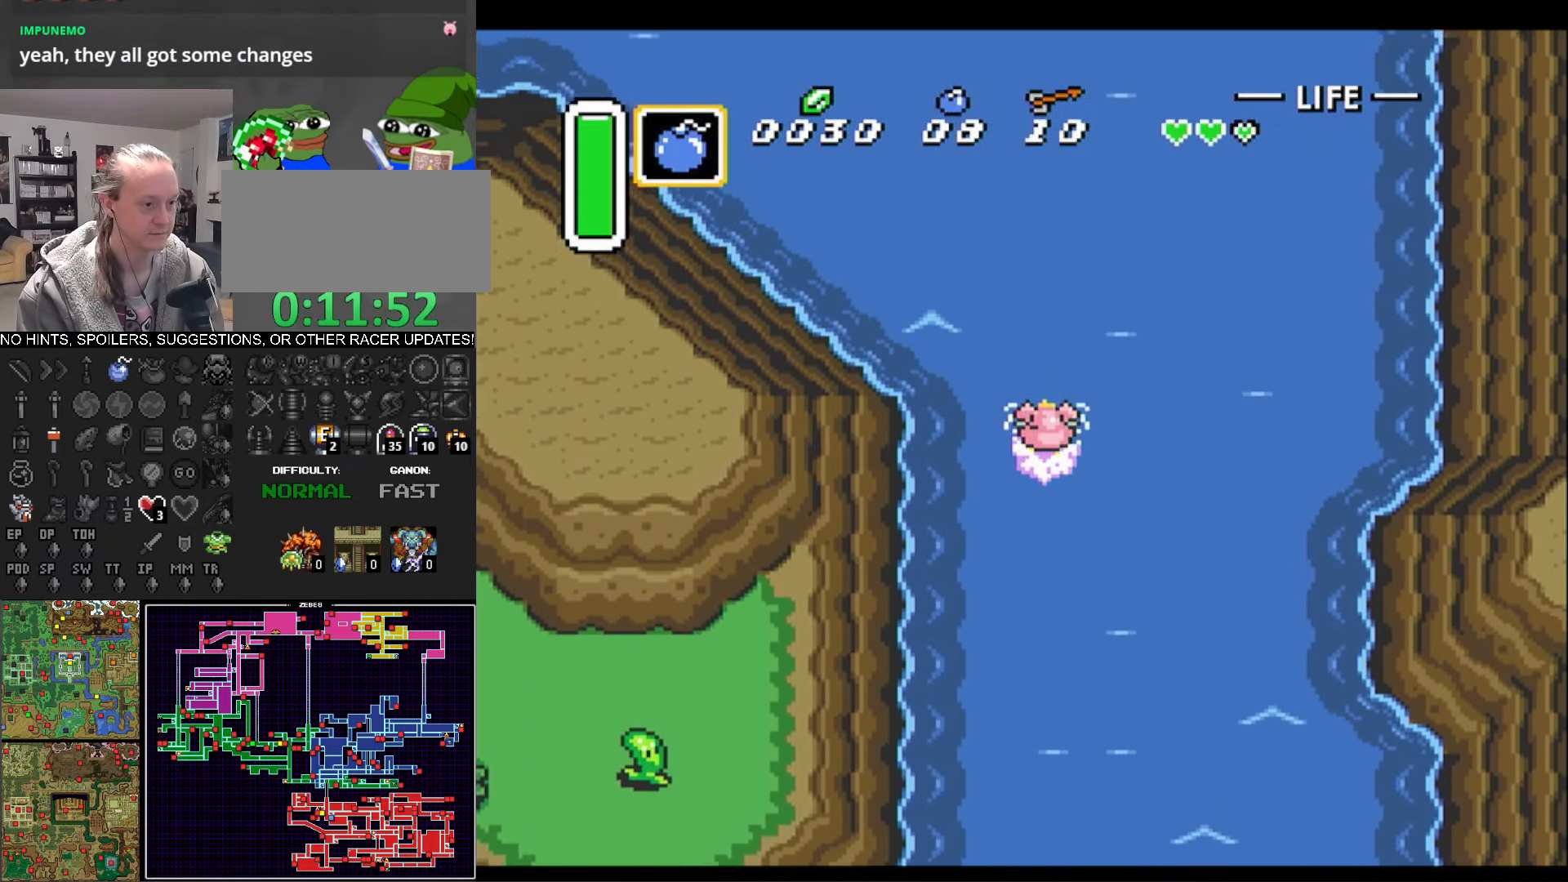
{"buttons": ["B", "DPAD_UP"], "events": [[67, "A", "up"], [100, "B", "up"], [184, "B", "down"], [217, "A", "down"], [267, "A", "up"], [300, "B", "up"], [384, "B", "down"], [417, "A", "down"], [484, "A", "up"]]}
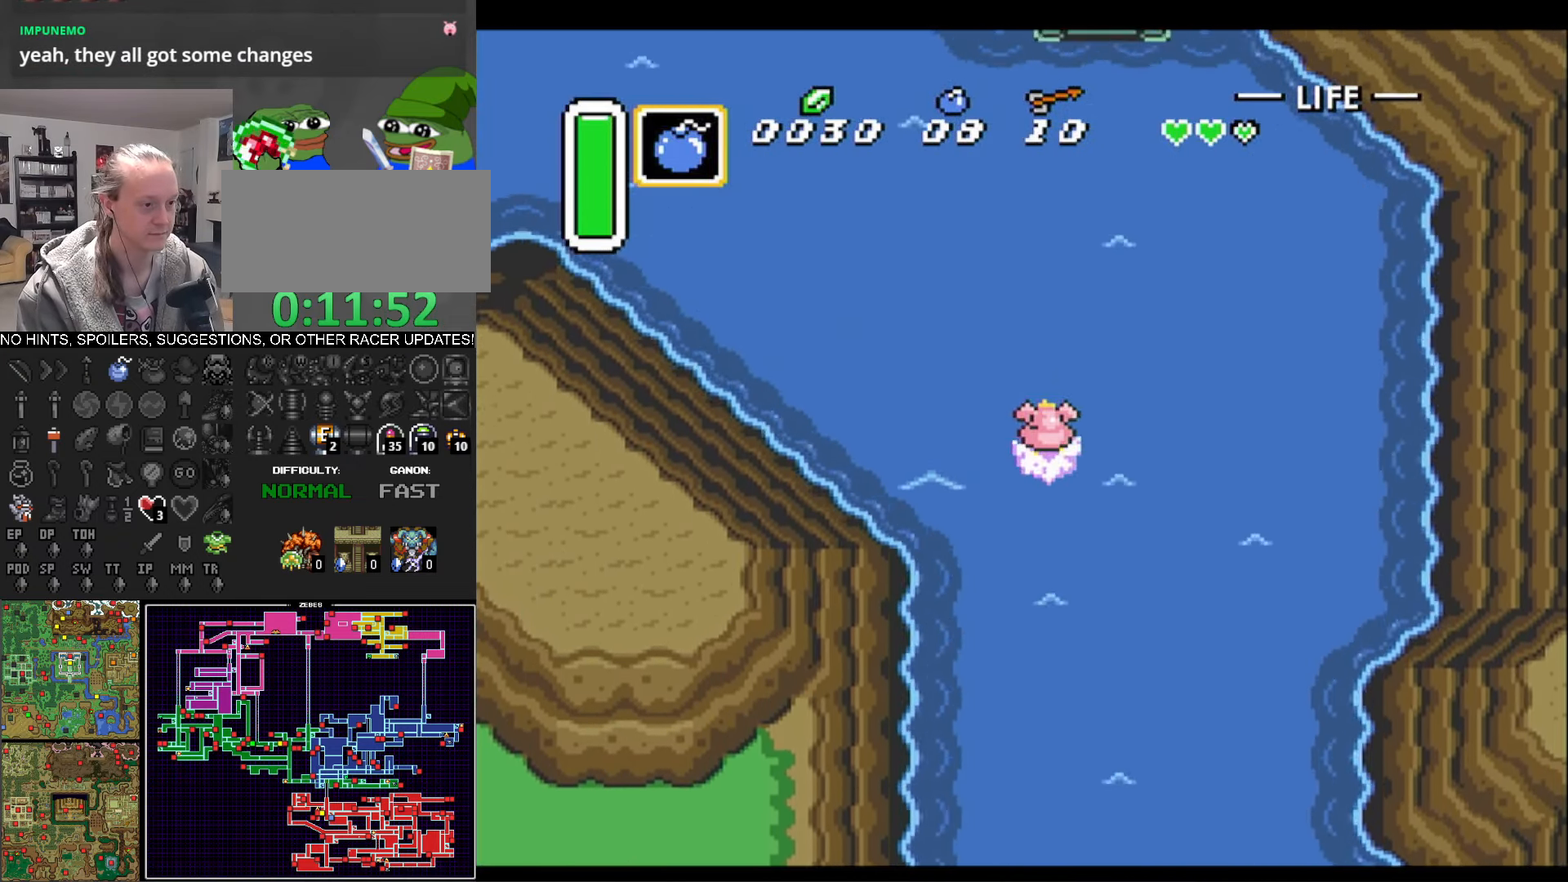
{"buttons": ["B", "DPAD_UP", "DPAD_LEFT"], "events": [[17, "B", "up"], [84, "B", "down"], [100, "A", "down"], [200, "A", "up"], [217, "B", "up"], [284, "DPAD_LEFT", "down"], [300, "A", "down"], [300, "B", "down"], [400, "A", "up"], [400, "B", "up"], [500, "B", "down"]]}
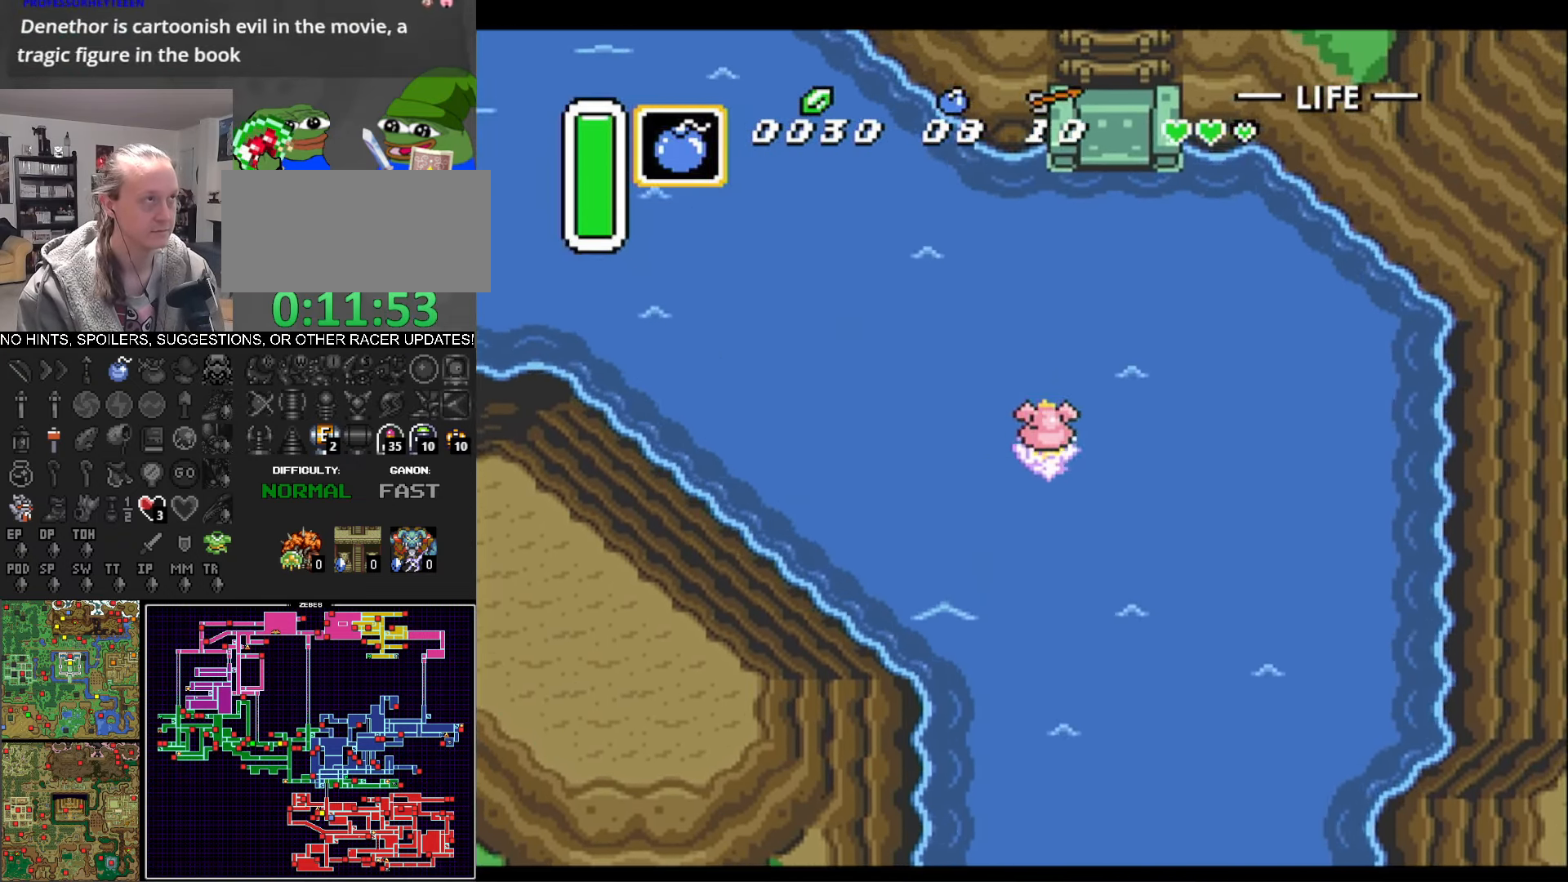
{"buttons": ["A", "B", "DPAD_UP", "DPAD_LEFT"], "events": [[34, "A", "down"], [100, "A", "up"], [117, "B", "up"], [217, "B", "down"], [234, "A", "down"], [334, "A", "up"], [334, "B", "up"], [400, "B", "down"], [434, "A", "down"]]}
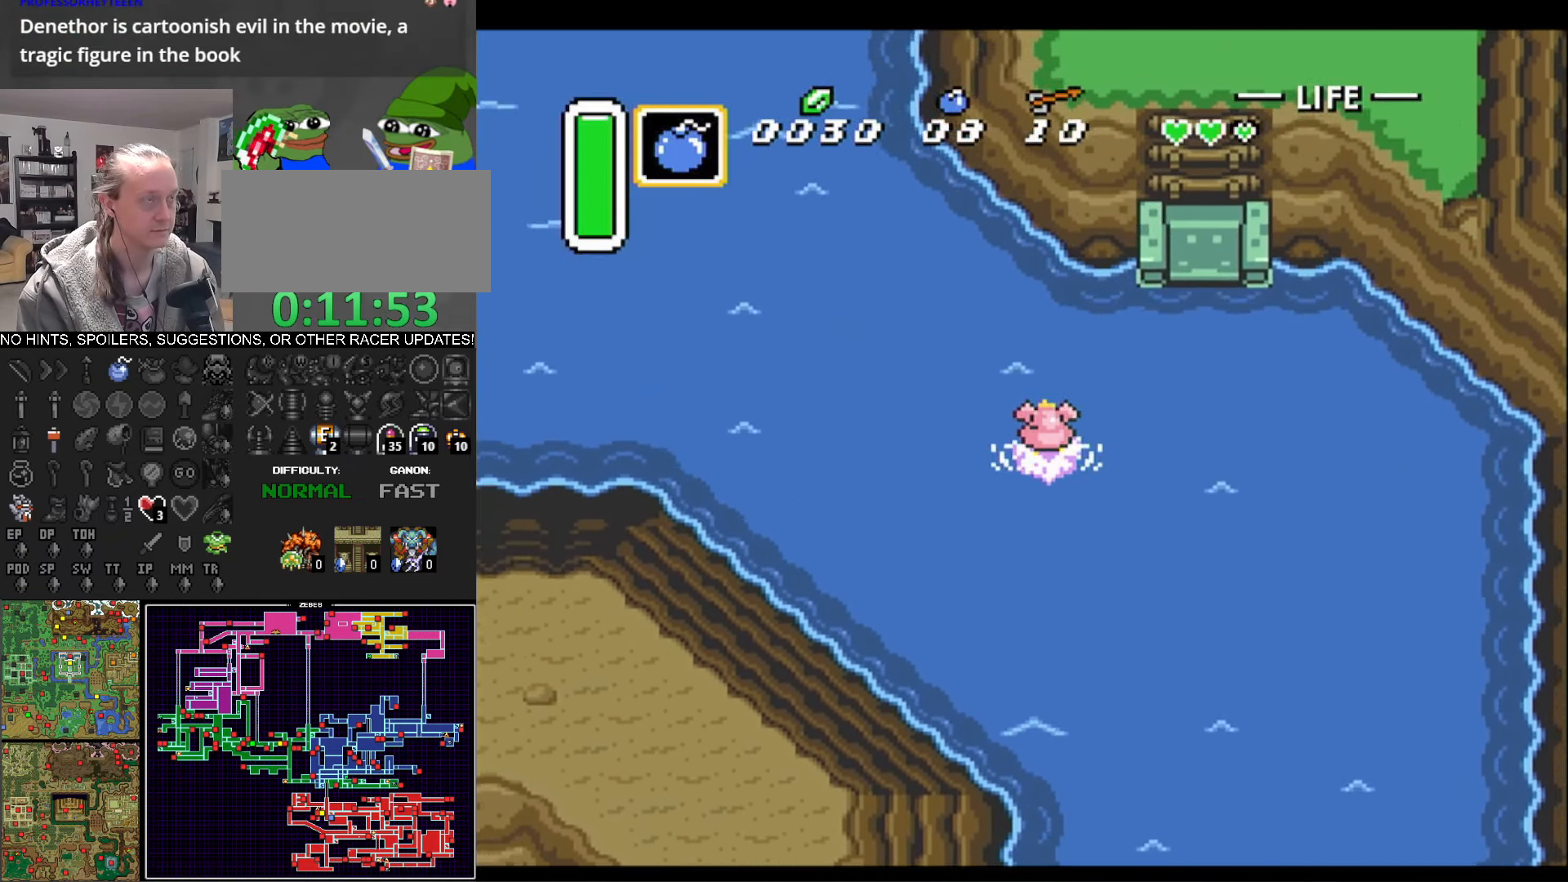
{"buttons": ["DPAD_UP", "DPAD_LEFT"], "events": [[33, "A", "up"], [50, "B", "up"], [116, "B", "down"], [150, "A", "down"], [250, "A", "up"], [283, "B", "up"], [316, "B", "down"], [350, "A", "down"], [450, "A", "up"], [466, "B", "up"]]}
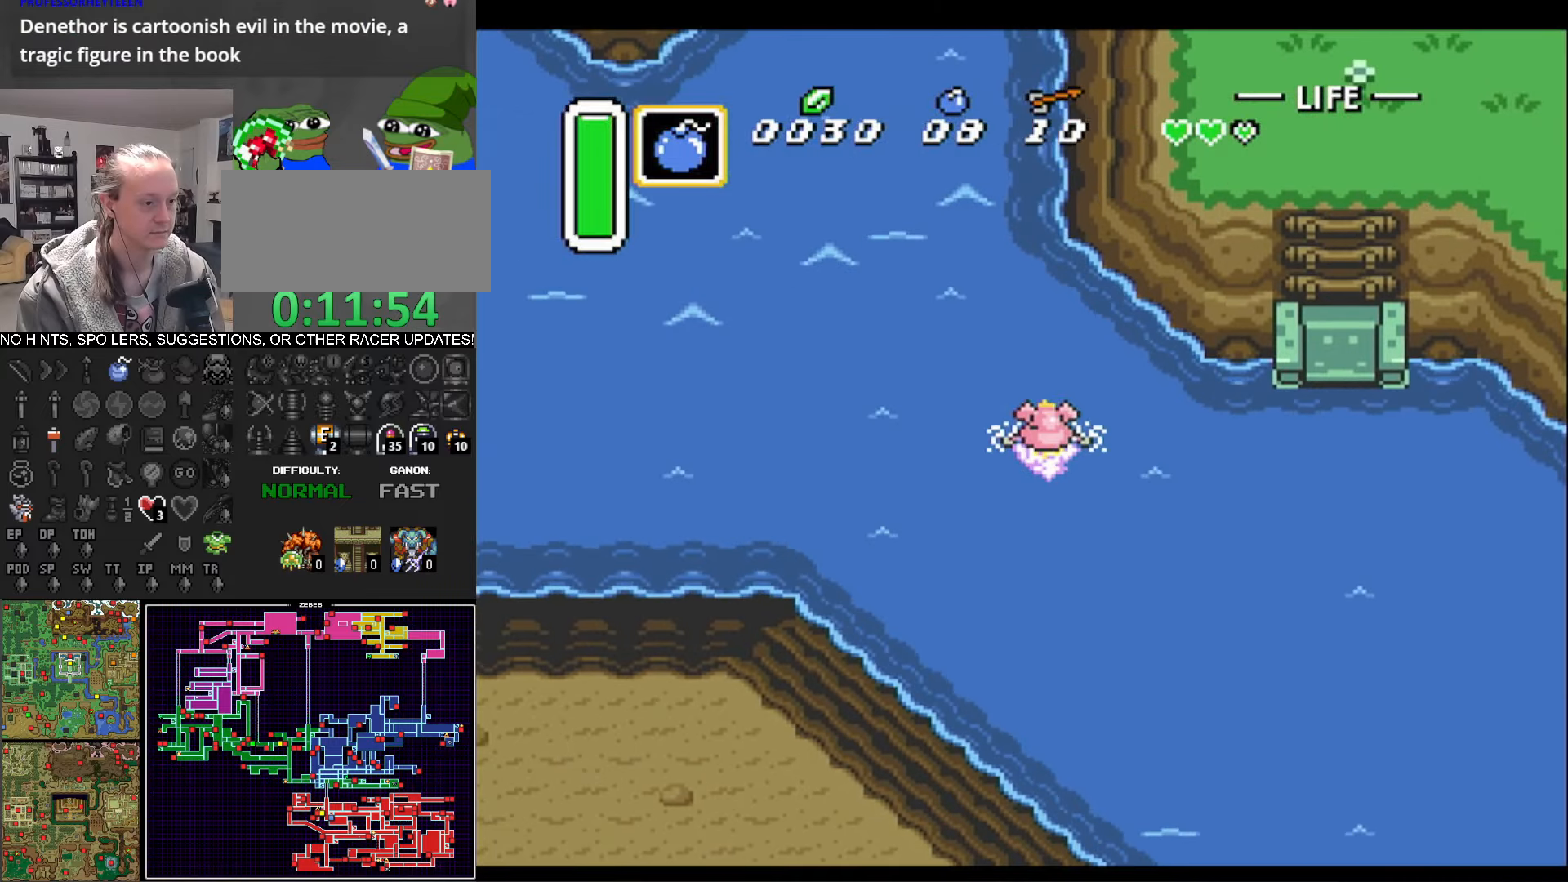
{"buttons": ["A", "B", "DPAD_UP"], "events": [[33, "B", "down"], [83, "A", "down"], [166, "A", "up"], [183, "B", "up"], [266, "B", "down"], [283, "A", "down"], [283, "DPAD_LEFT", "up"], [383, "A", "up"], [400, "B", "up"], [466, "B", "down"], [483, "A", "down"]]}
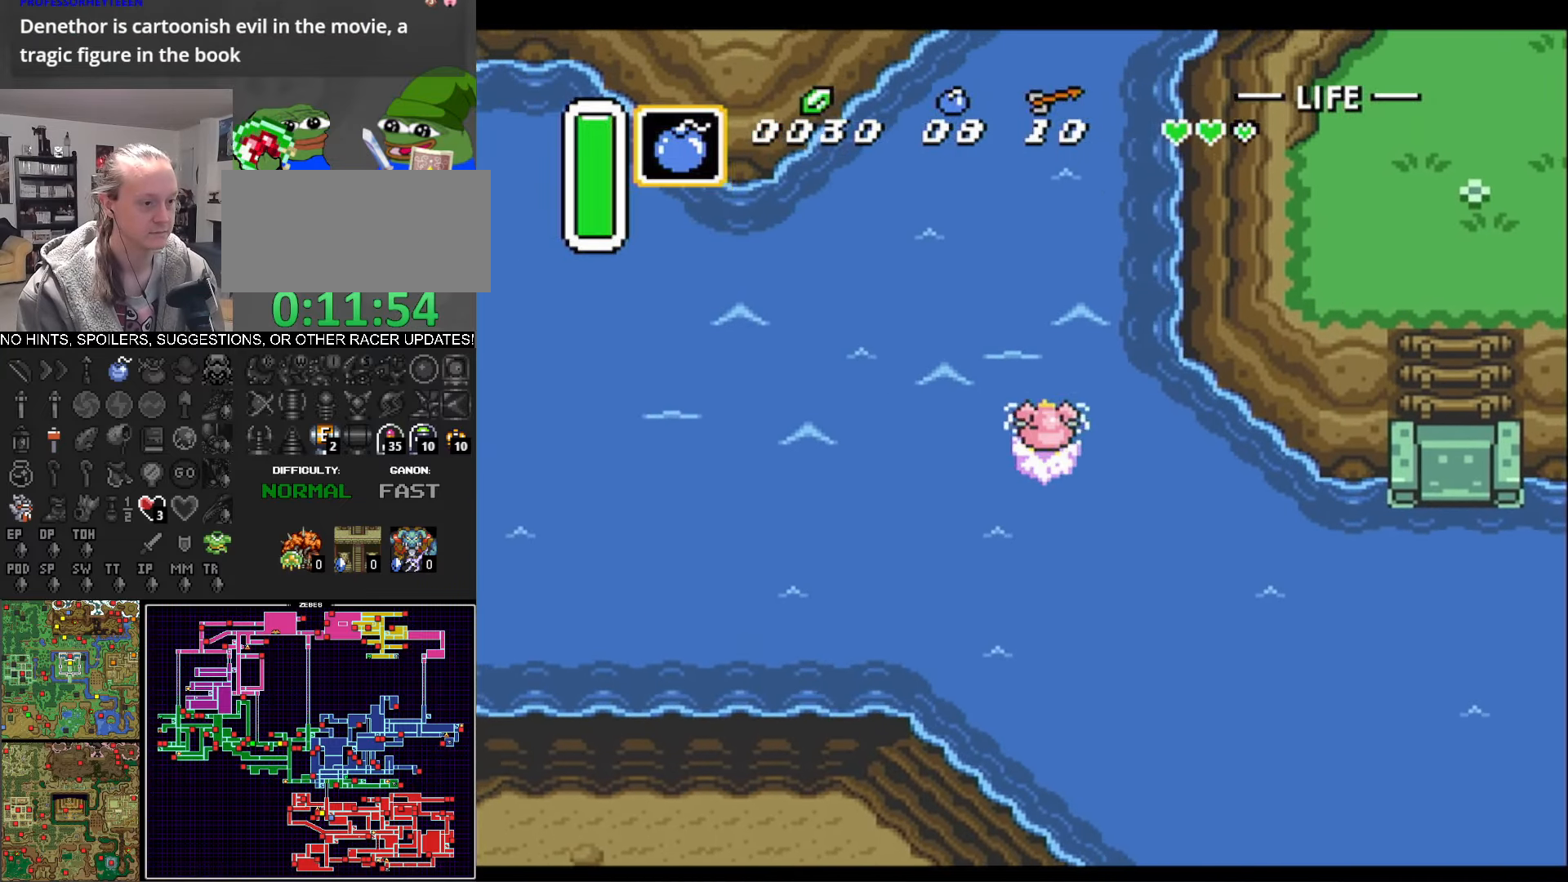
{"buttons": ["A", "B", "DPAD_UP"], "events": [[100, "A", "up"], [116, "B", "up"], [183, "A", "down"], [183, "B", "down"], [316, "A", "up"], [316, "B", "up"], [383, "B", "down"], [400, "A", "down"]]}
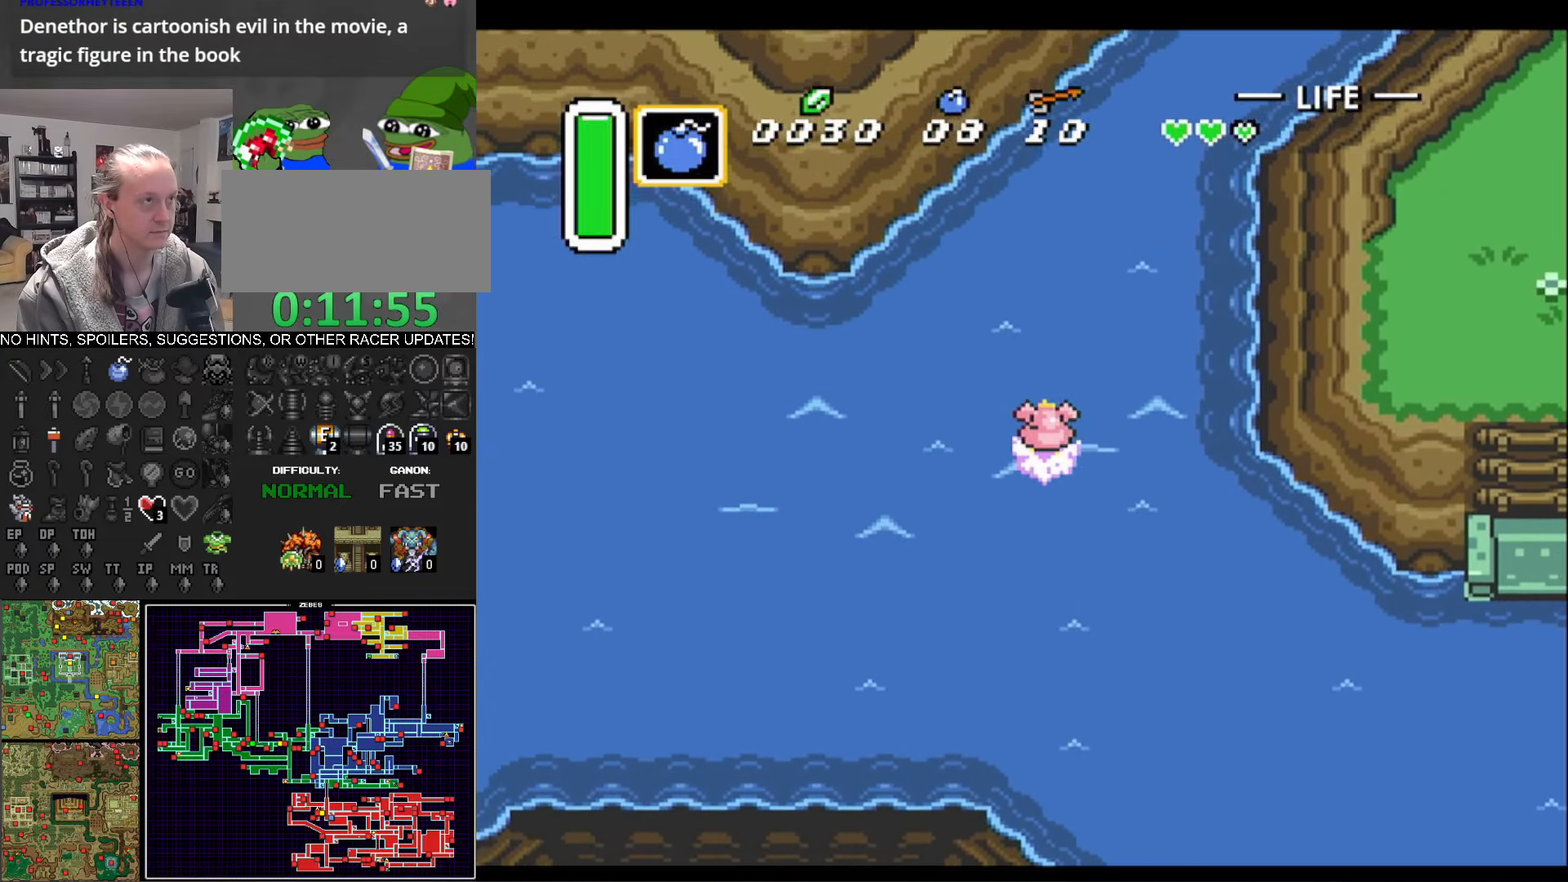
{"buttons": ["DPAD_UP"], "events": [[16, "A", "up"], [33, "B", "up"], [100, "B", "down"], [133, "A", "down"], [166, "DPAD_RIGHT", "down"], [200, "A", "up"], [233, "B", "up"], [316, "B", "down"], [316, "DPAD_RIGHT", "up"], [366, "A", "down"], [416, "A", "up"], [450, "B", "up"]]}
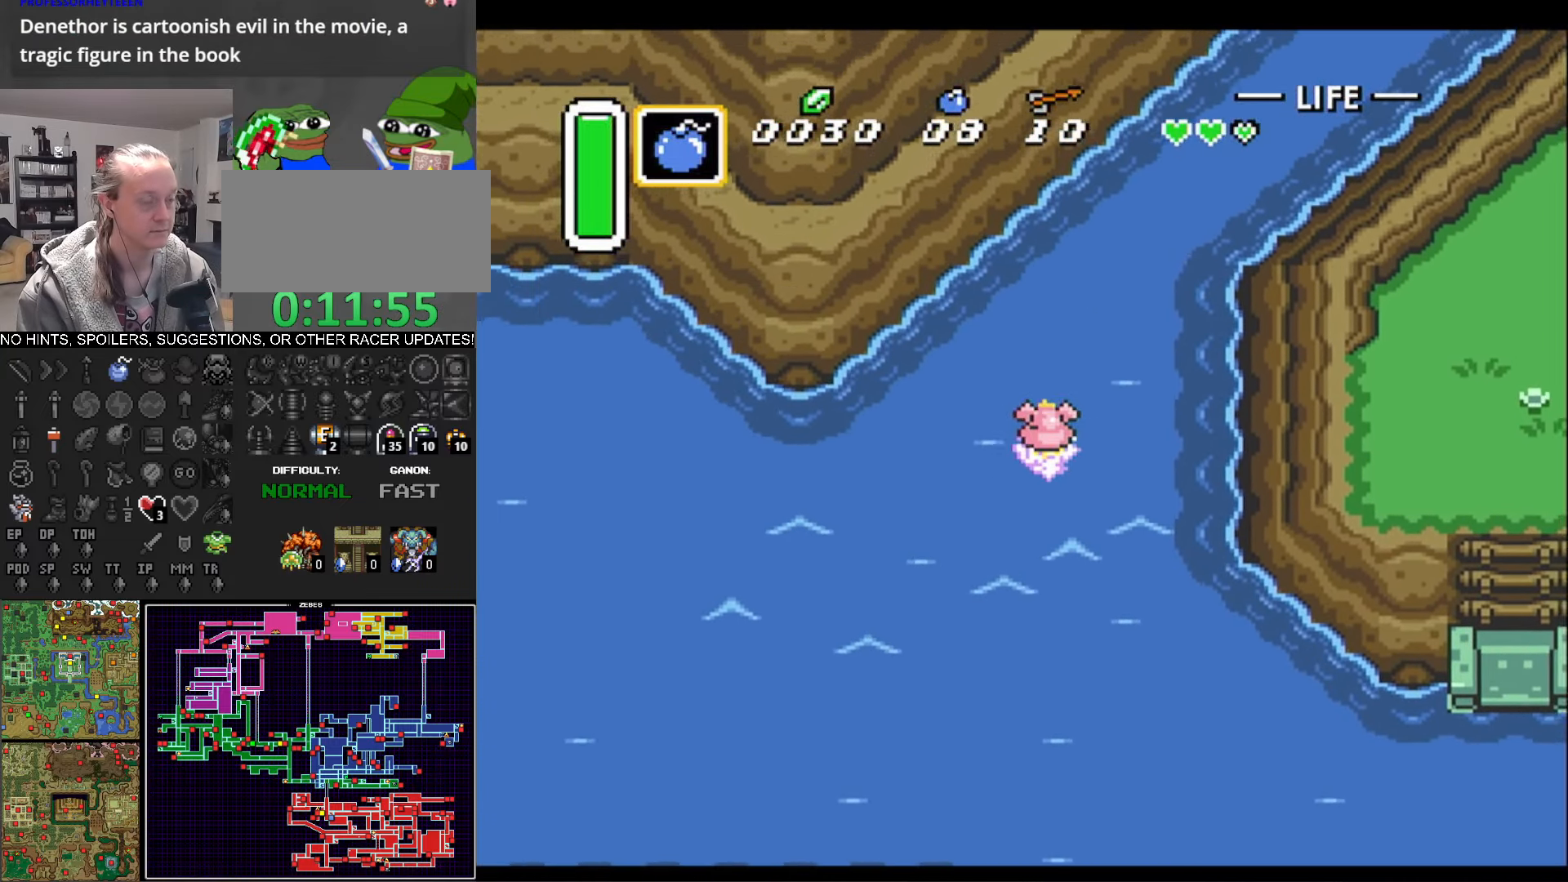
{"buttons": ["A", "B", "DPAD_UP"], "events": [[16, "B", "down"], [16, "DPAD_RIGHT", "down"], [66, "A", "down"], [100, "DPAD_RIGHT", "up"], [133, "A", "up"], [150, "B", "up"], [233, "B", "down"], [250, "A", "down"], [366, "A", "up"], [366, "B", "up"], [450, "A", "down"], [450, "B", "down"]]}
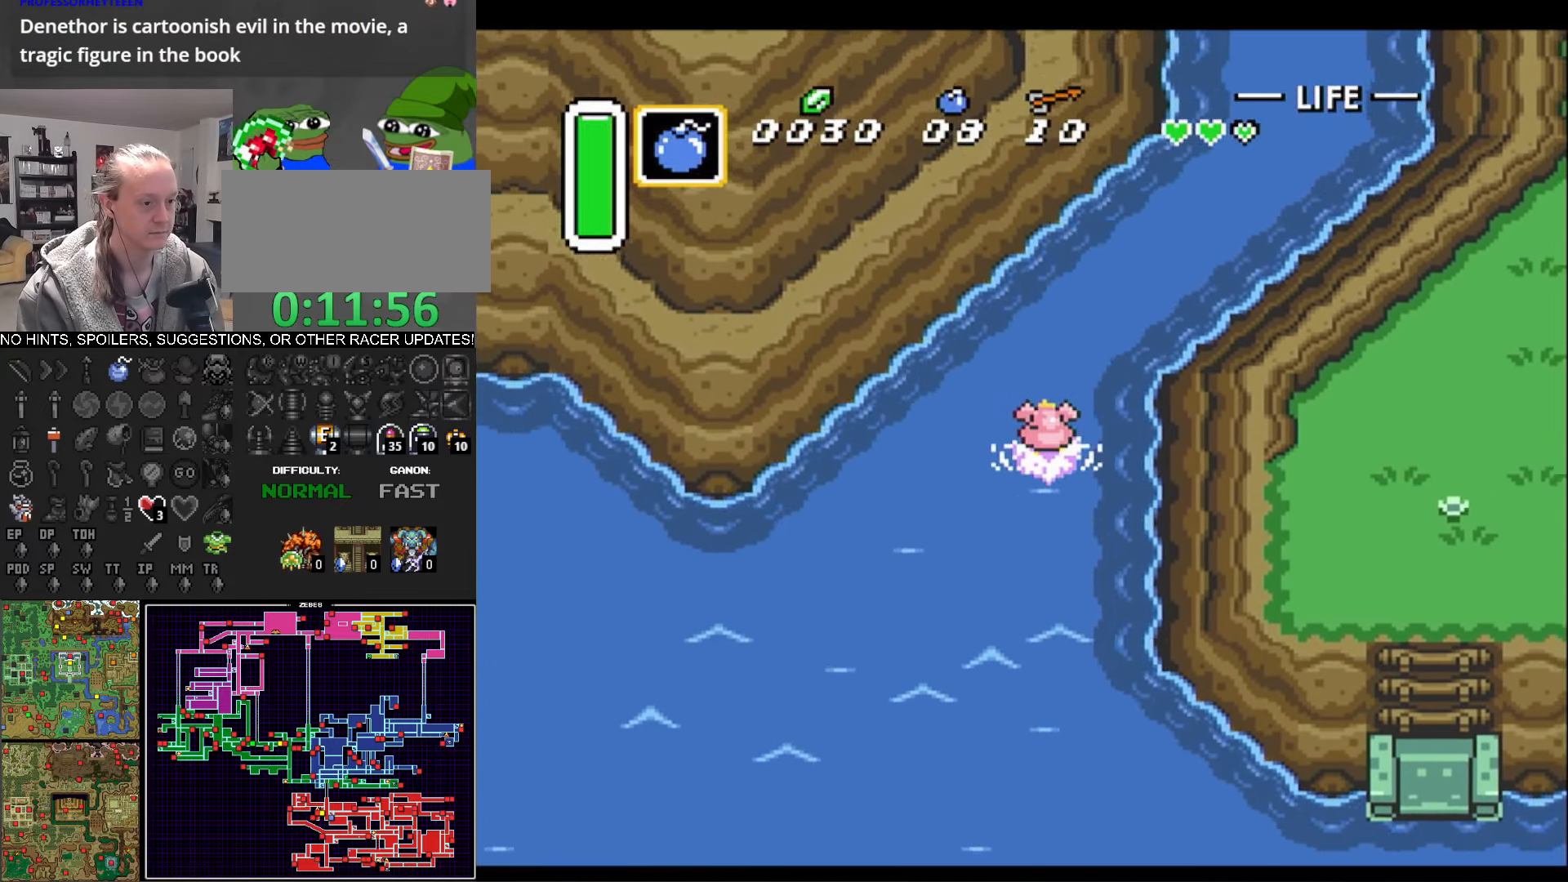
{"buttons": ["DPAD_UP"], "events": [[66, "A", "up"], [66, "B", "up"], [150, "B", "down"], [166, "A", "down"], [283, "A", "up"], [300, "B", "up"], [366, "B", "down"], [383, "A", "down"], [383, "DPAD_RIGHT", "down"], [416, "DPAD_RIGHT", "up"], [483, "A", "up"], [500, "B", "up"]]}
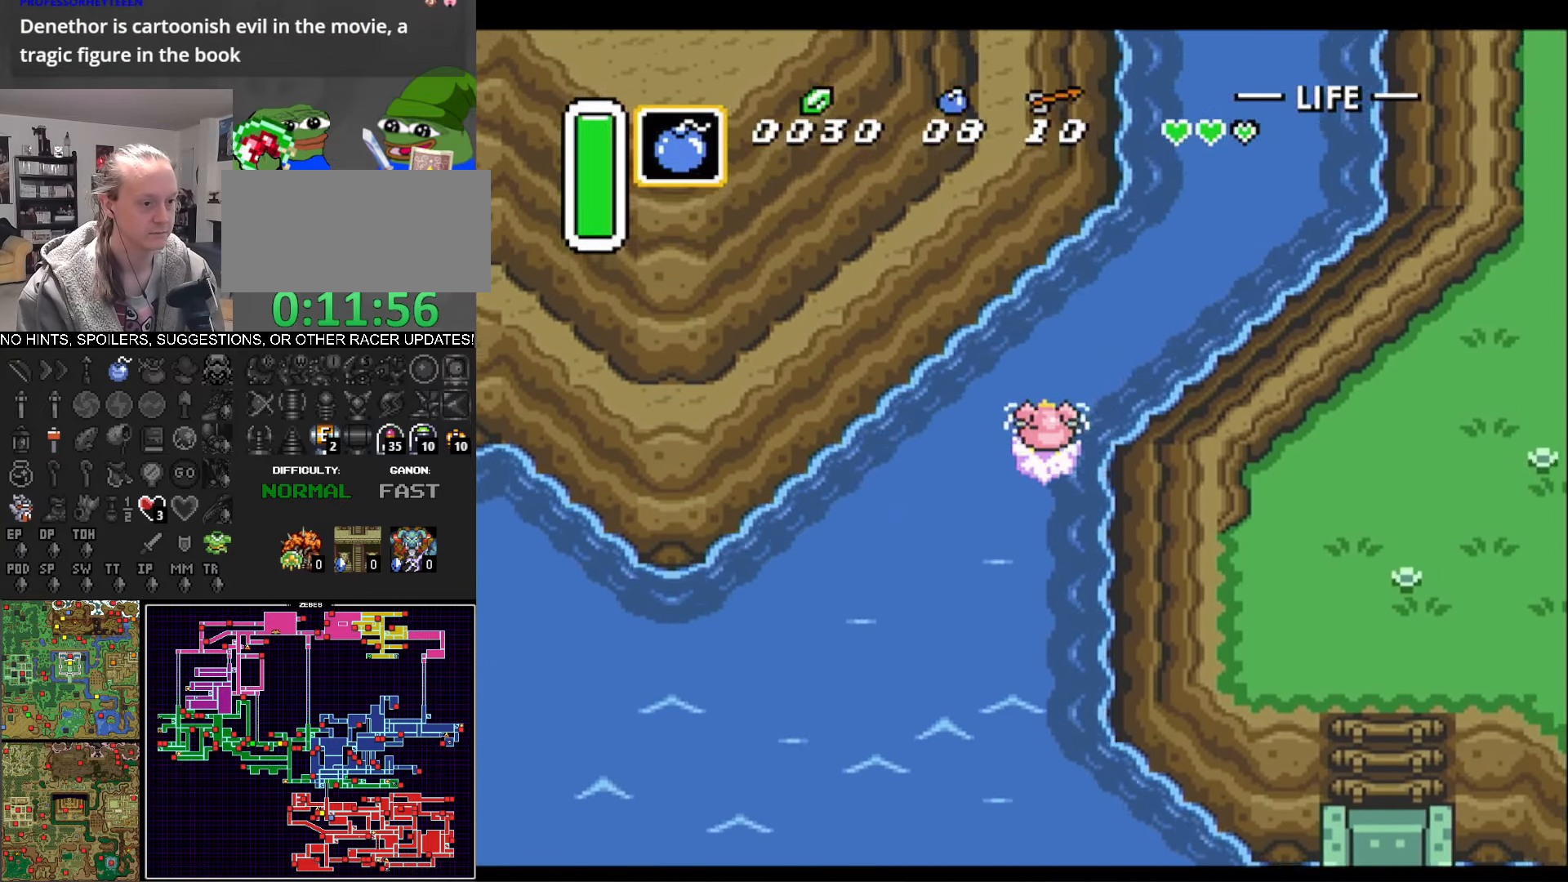
{"buttons": ["B", "DPAD_UP", "DPAD_LEFT"], "events": [[83, "B", "down"], [100, "A", "down"], [100, "DPAD_RIGHT", "down"], [216, "A", "up"], [233, "B", "up"], [300, "B", "down"], [316, "A", "down"], [333, "DPAD_RIGHT", "up"], [400, "A", "up"], [416, "B", "up"], [416, "DPAD_LEFT", "down"], [500, "B", "down"]]}
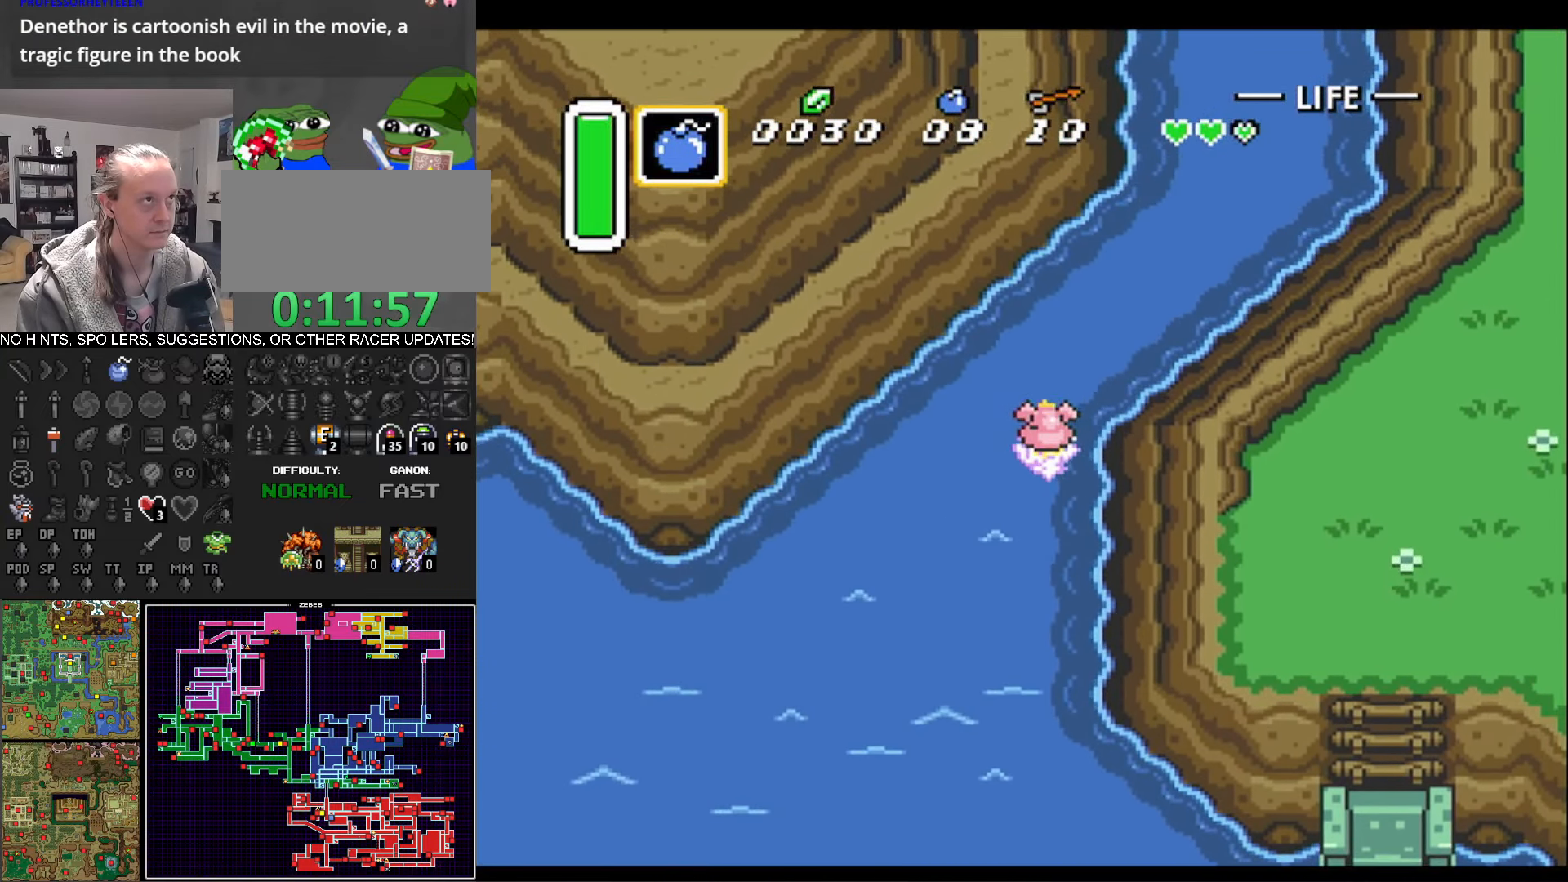
{"buttons": ["A", "B", "DPAD_RIGHT"], "events": [[66, "A", "down"], [116, "A", "up"], [150, "B", "up"], [233, "B", "down"], [233, "DPAD_LEFT", "up"], [250, "DPAD_RIGHT", "down"], [283, "A", "down"], [350, "A", "up"], [366, "B", "up"], [366, "DPAD_UP", "up"], [466, "B", "down"], [483, "A", "down"]]}
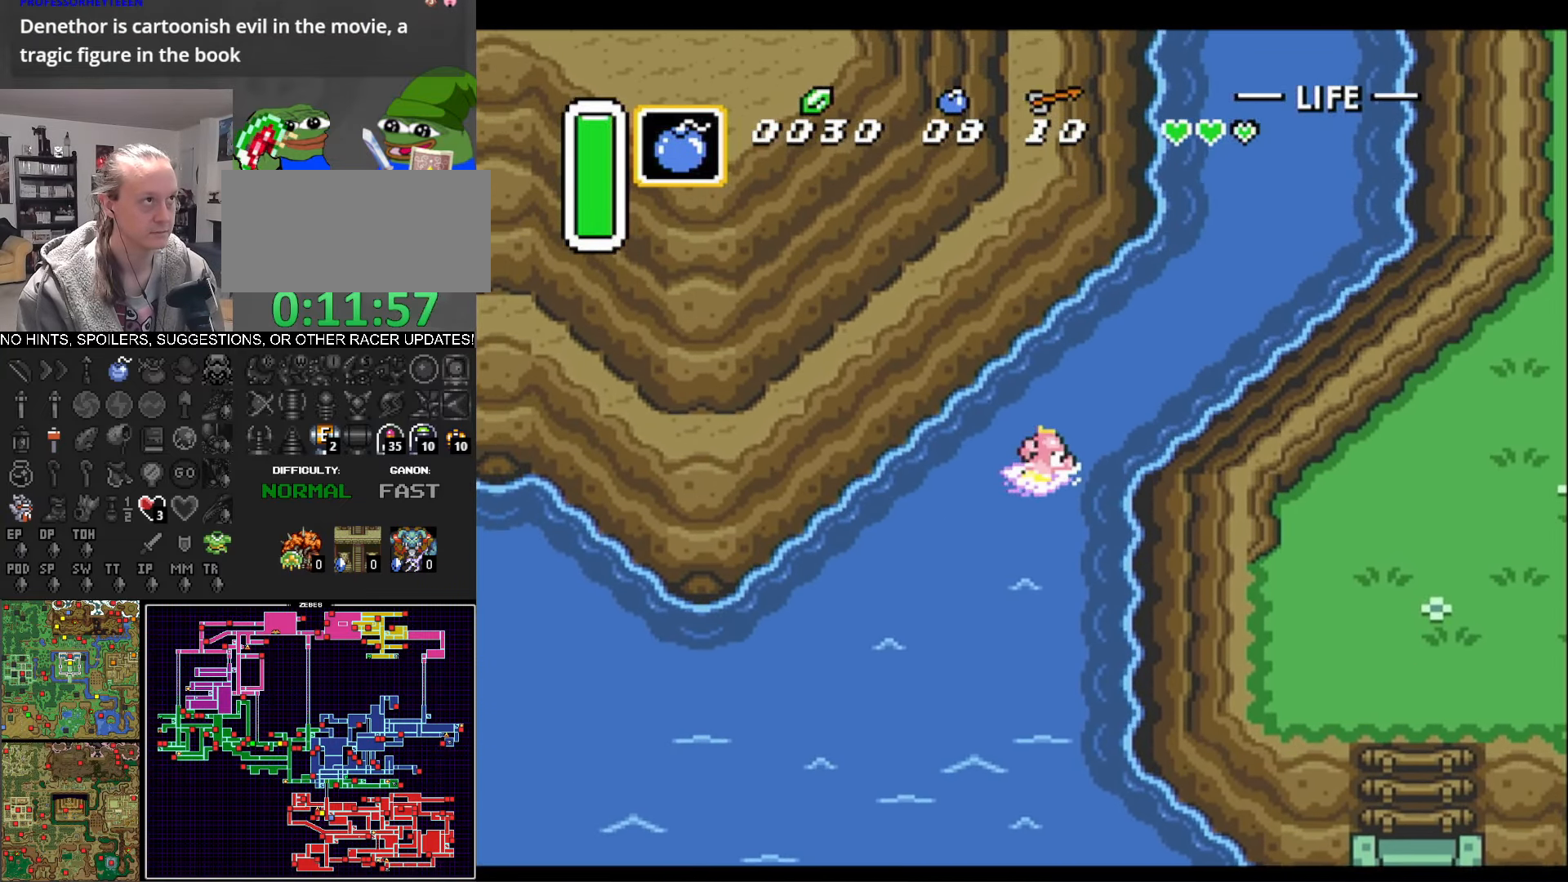
{"buttons": ["B", "DPAD_UP", "DPAD_RIGHT"], "events": [[33, "DPAD_UP", "down"], [100, "A", "up"], [100, "B", "up"], [150, "B", "down"], [183, "A", "down"], [283, "A", "up"], [300, "B", "up"], [366, "B", "down"], [433, "A", "down"], [500, "A", "up"]]}
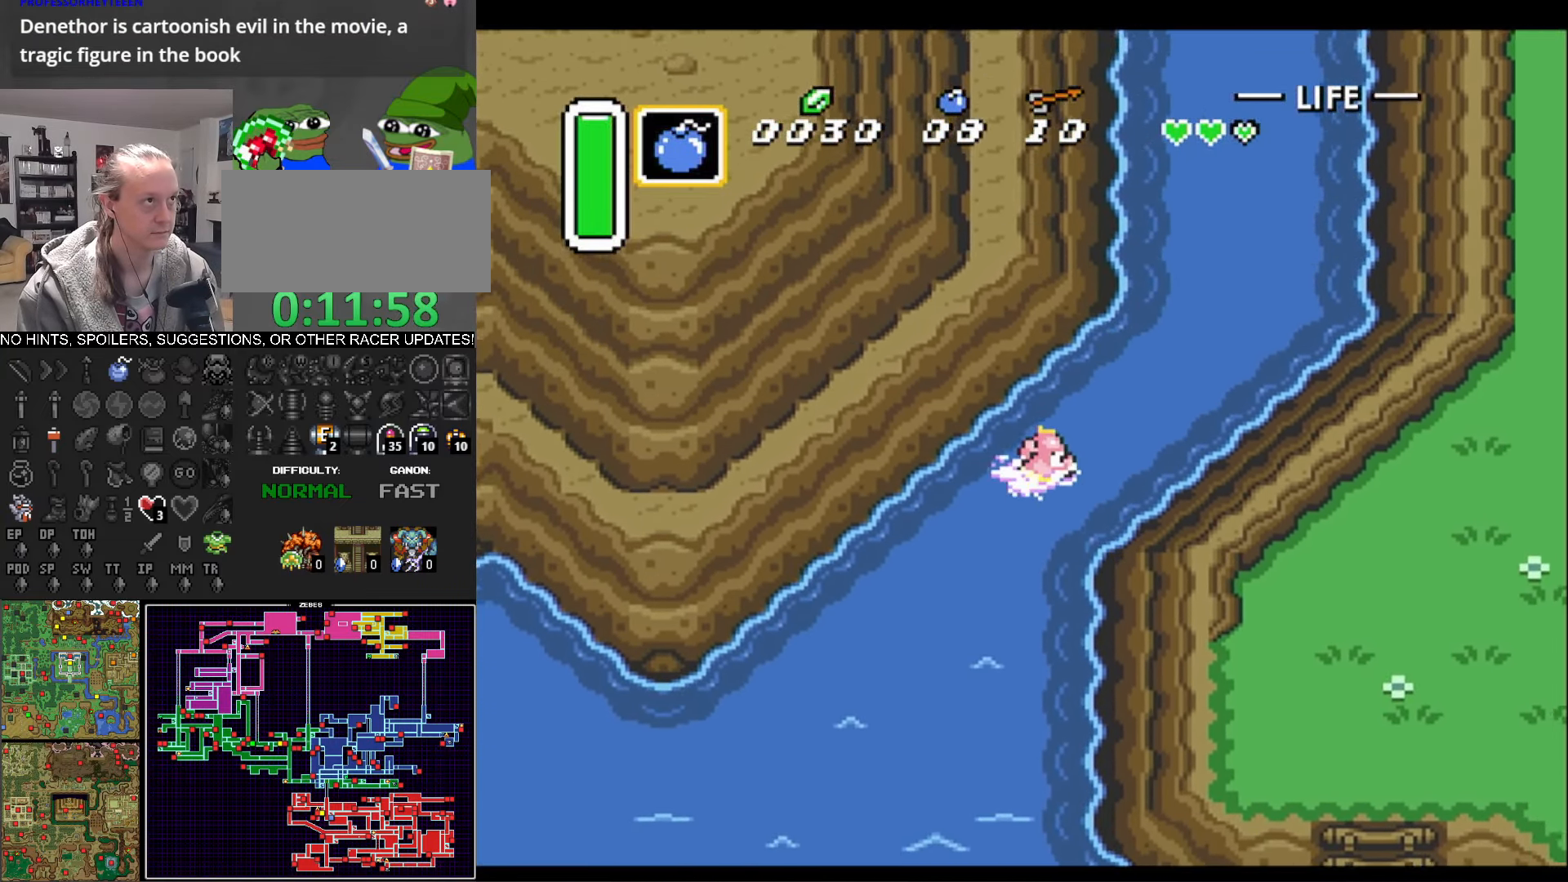
{"buttons": ["DPAD_UP"], "events": [[16, "B", "up"], [100, "B", "down"], [133, "A", "down"], [216, "A", "up"], [233, "B", "up"], [333, "B", "down"], [366, "A", "down"], [433, "A", "up"], [450, "B", "up"], [483, "DPAD_RIGHT", "up"]]}
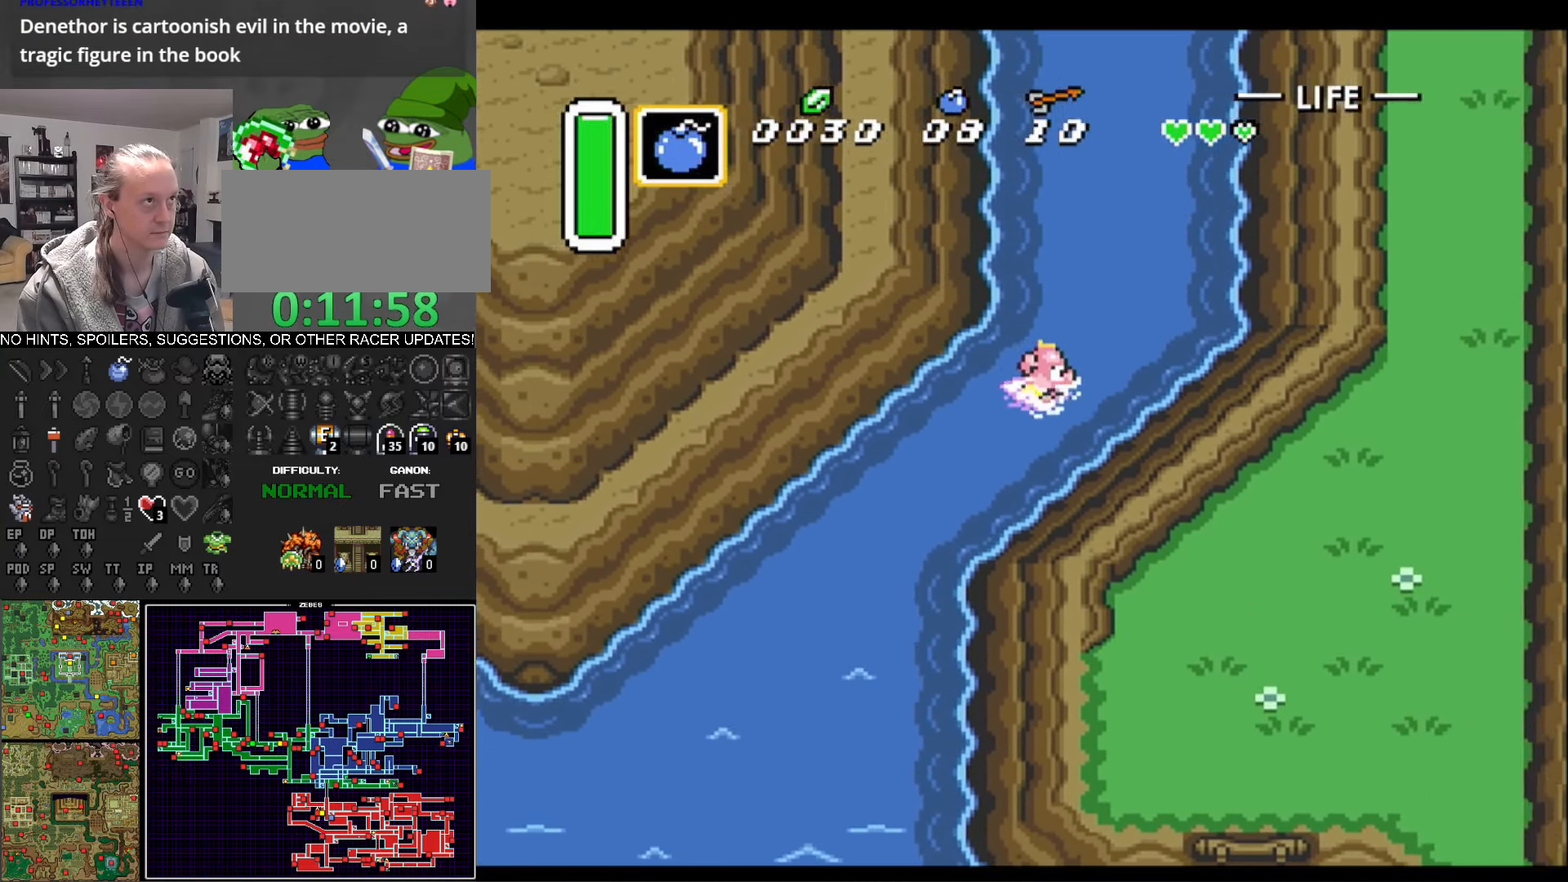
{"buttons": ["B", "DPAD_UP", "DPAD_LEFT"], "events": [[50, "B", "down"], [66, "DPAD_LEFT", "down"], [83, "A", "down"], [150, "A", "up"], [167, "B", "up"], [250, "B", "down"], [300, "A", "down"], [367, "A", "up"], [383, "B", "up"], [467, "B", "down"]]}
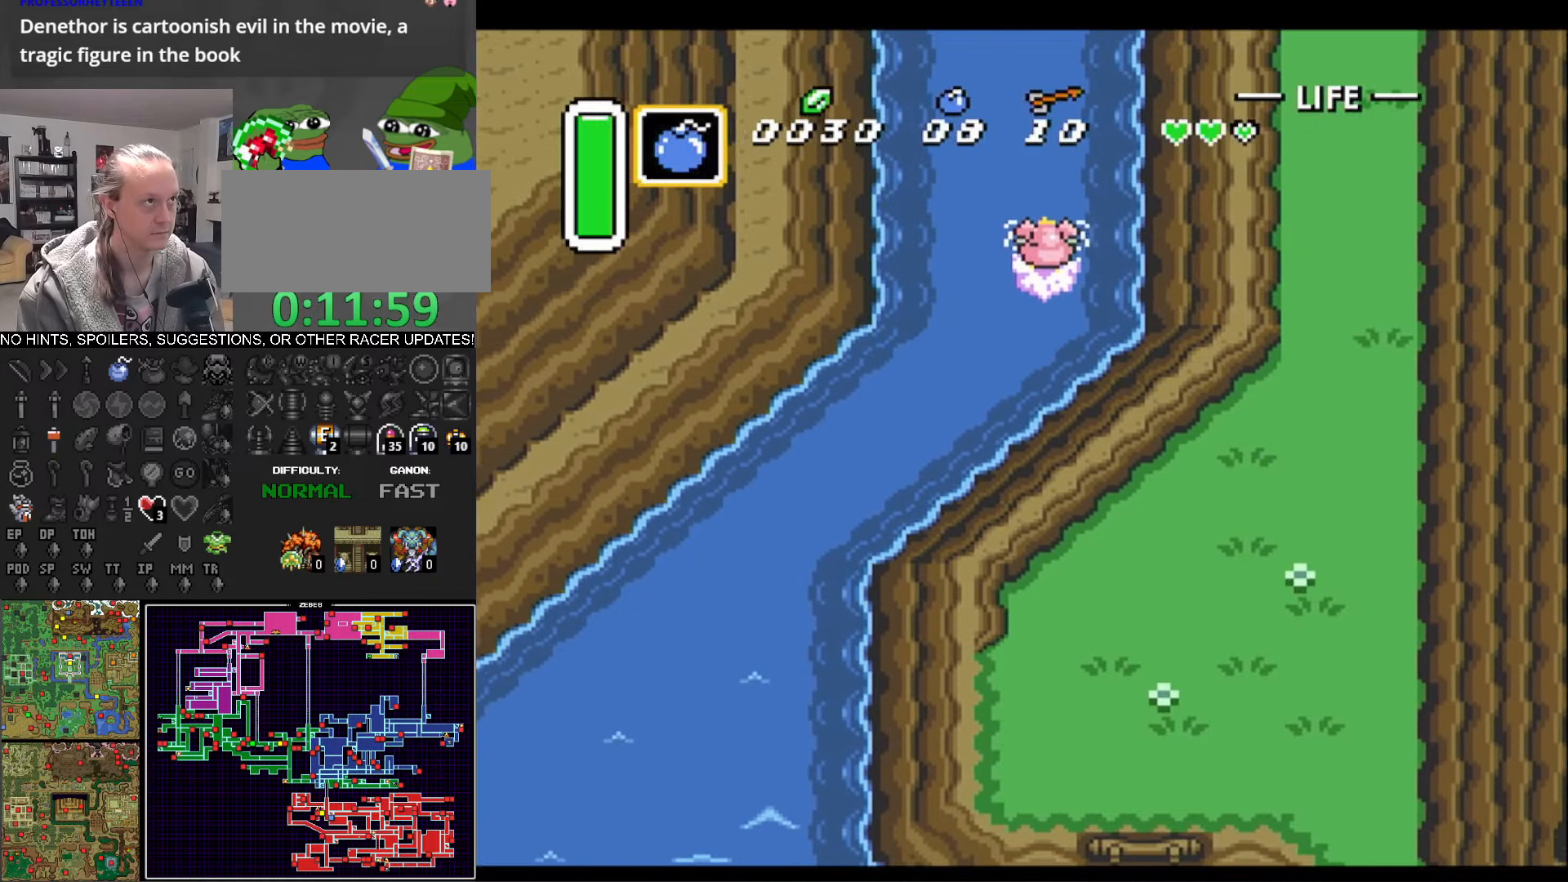
{"buttons": ["A", "B", "DPAD_UP", "DPAD_LEFT"], "events": [[17, "A", "down"], [50, "A", "up"], [117, "B", "up"], [183, "B", "down"], [200, "A", "down"], [300, "A", "up"], [317, "B", "up"], [417, "B", "down"], [433, "A", "down"]]}
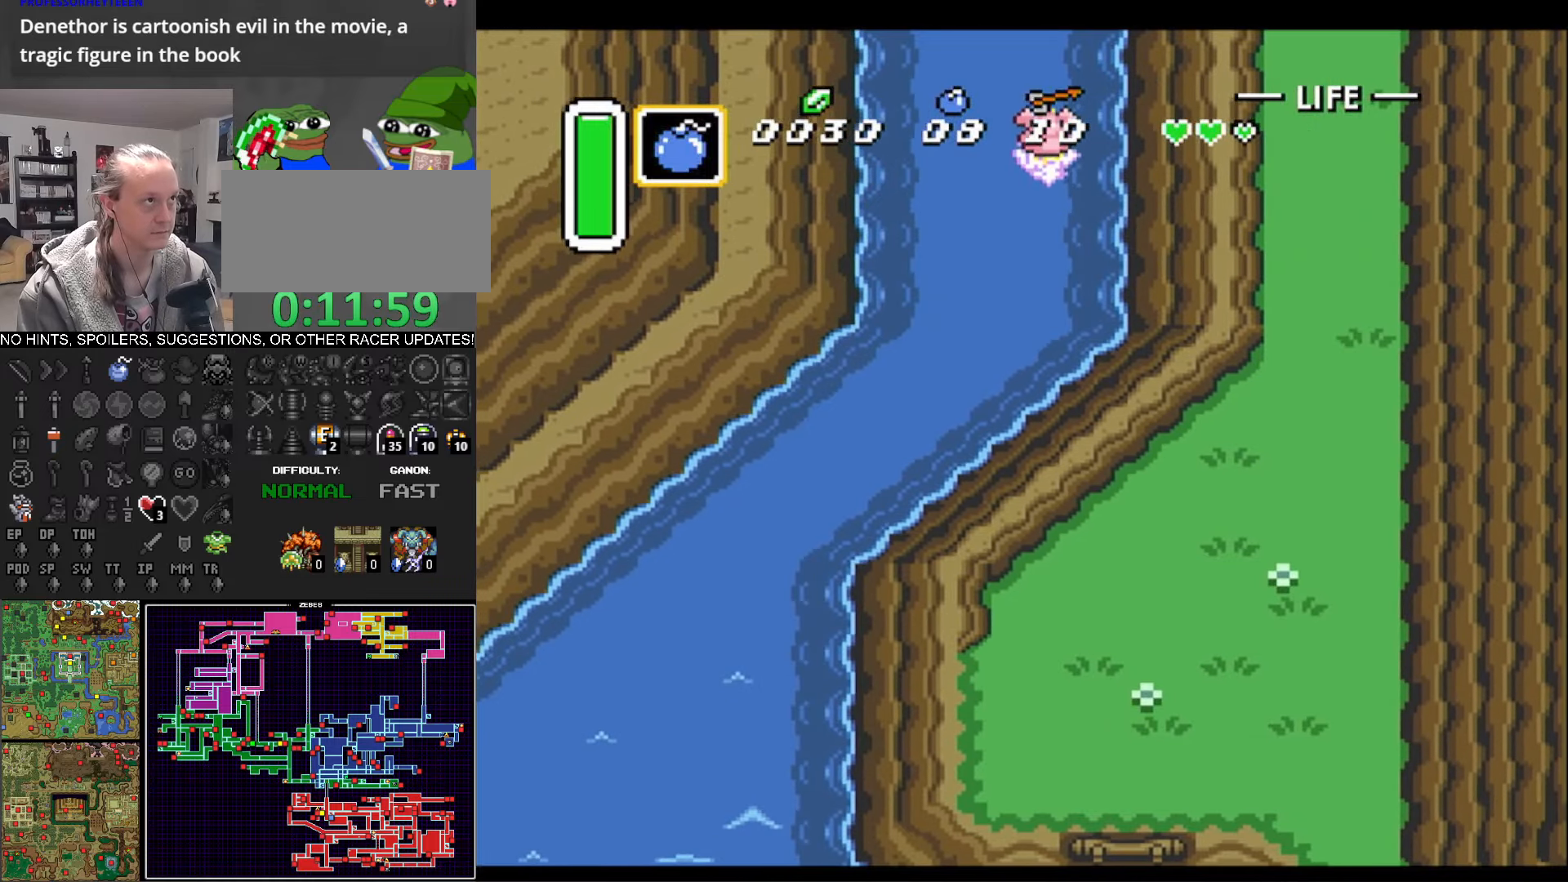
{"buttons": ["DPAD_UP"], "events": [[17, "A", "up"], [33, "B", "up"], [133, "B", "down"], [133, "DPAD_LEFT", "up"], [167, "A", "down"], [250, "A", "up"], [267, "B", "up"], [367, "B", "down"], [383, "A", "down"], [450, "A", "up"], [467, "B", "up"]]}
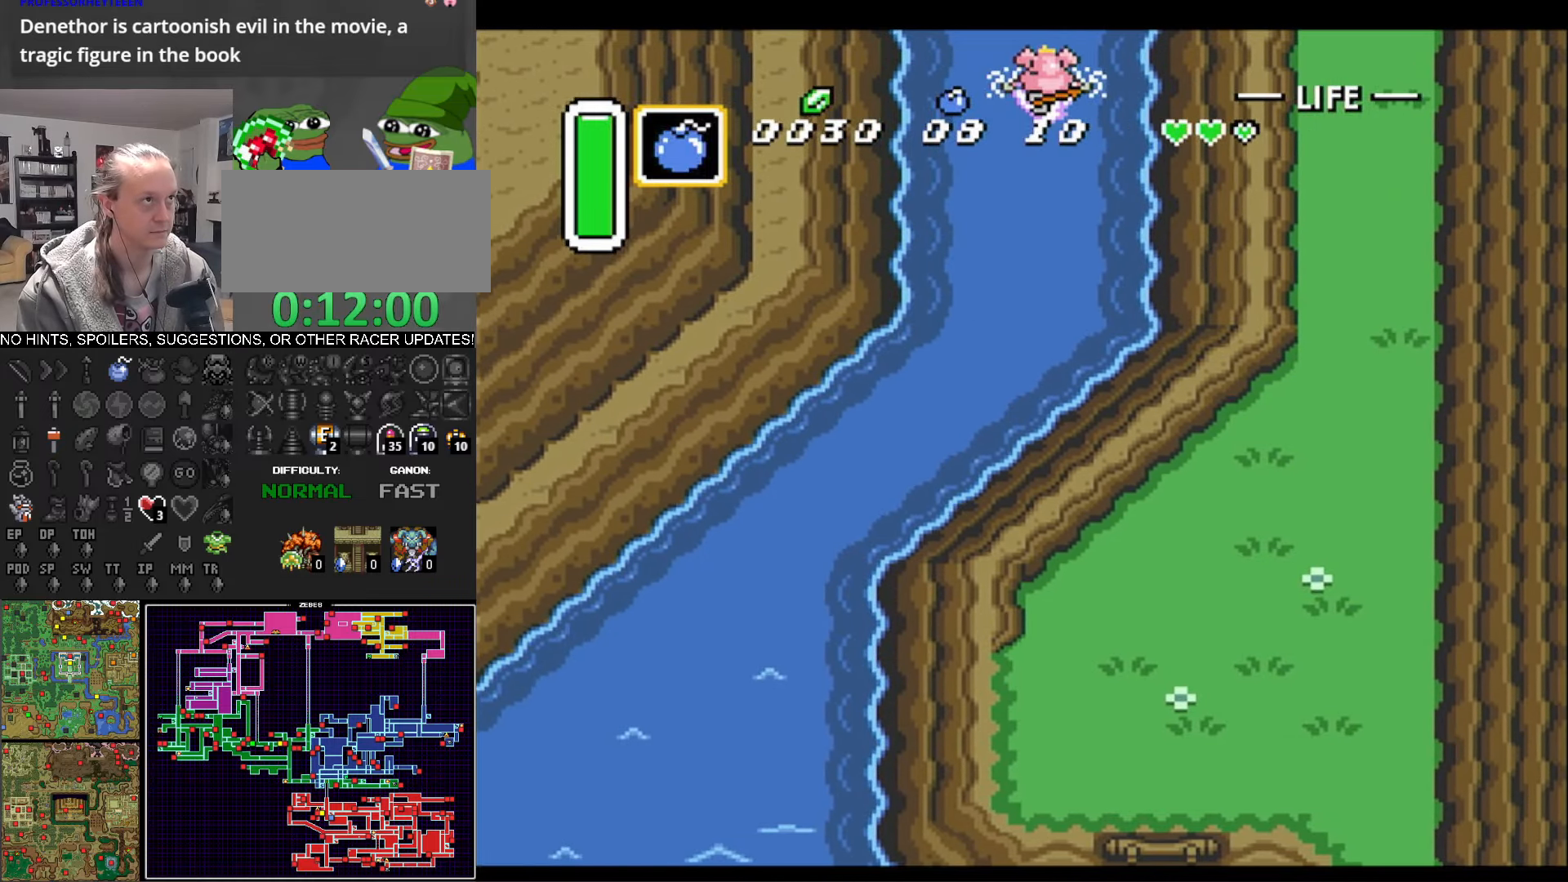
{"buttons": ["DPAD_UP"], "events": [[67, "B", "down"], [117, "A", "down"], [133, "DPAD_UP", "up"], [167, "A", "up"], [200, "B", "up"], [300, "DPAD_UP", "down"]]}
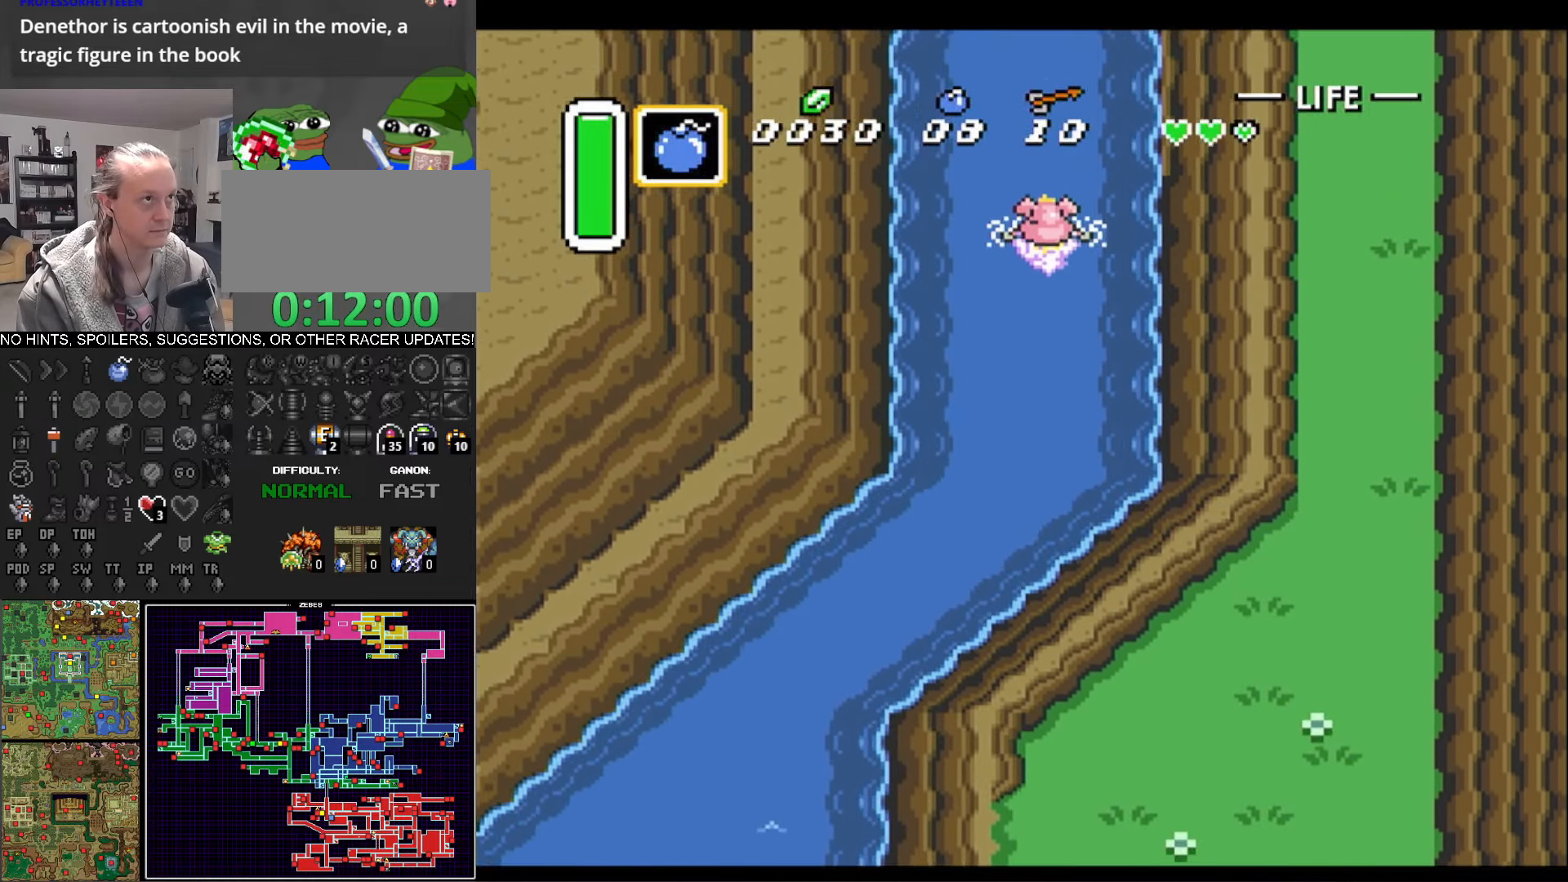
{"buttons": ["B", "DPAD_UP"], "events": [[50, "B", "down"], [83, "A", "down"], [183, "A", "up"], [183, "B", "up"], [283, "B", "down"], [300, "A", "down"], [400, "A", "up"], [400, "B", "up"], [483, "B", "down"]]}
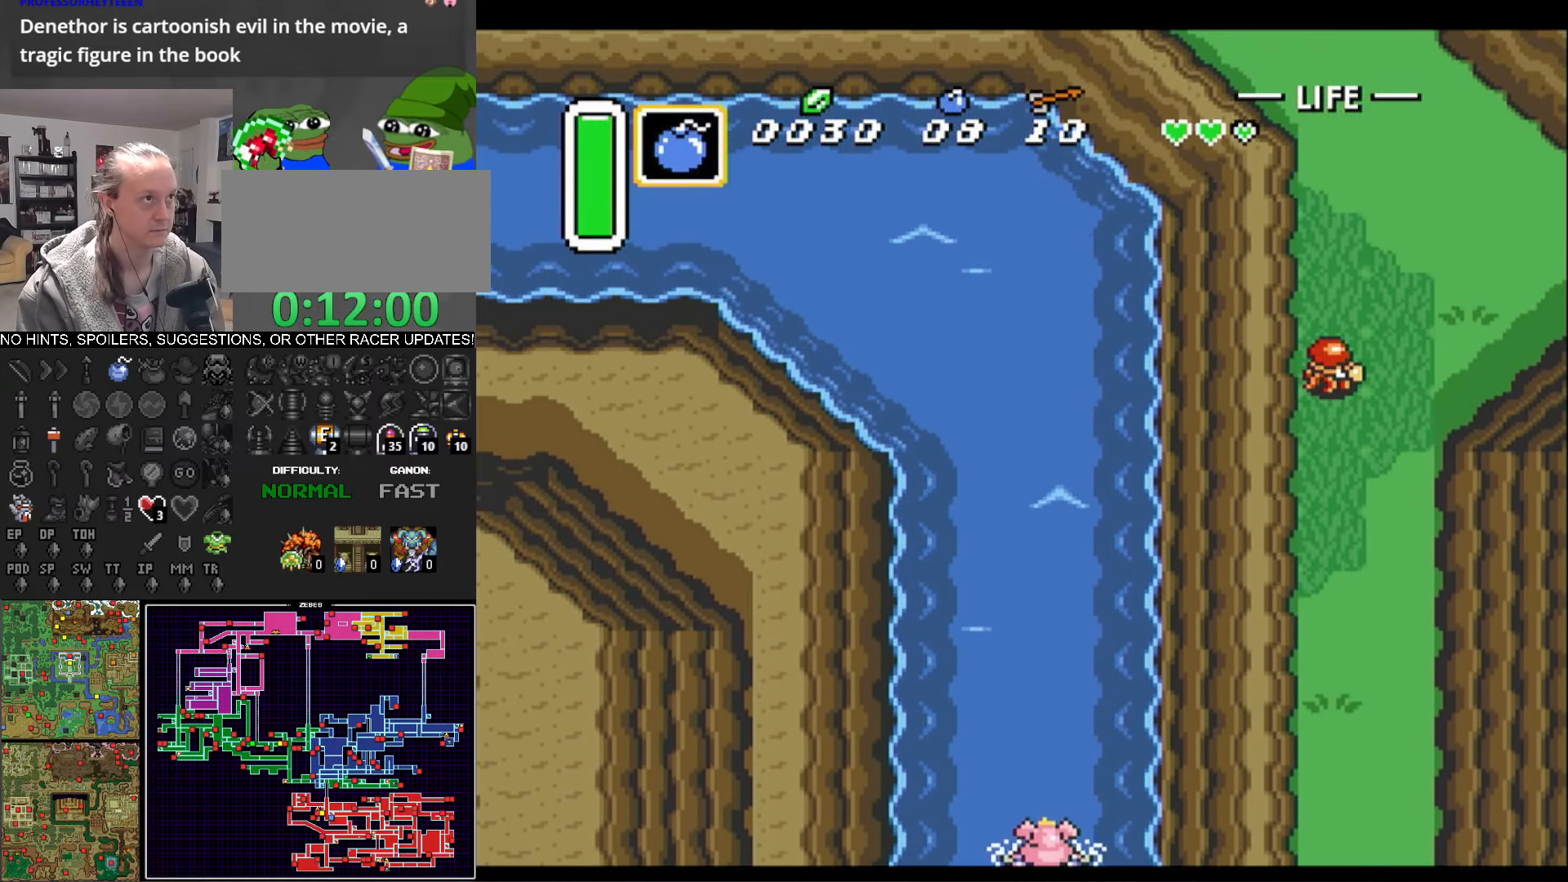
{"buttons": ["A", "B", "DPAD_UP"], "events": [[17, "A", "down"], [100, "A", "up"], [133, "B", "up"], [200, "B", "down"], [233, "A", "down"], [317, "A", "up"], [333, "B", "up"], [417, "B", "down"], [450, "A", "down"]]}
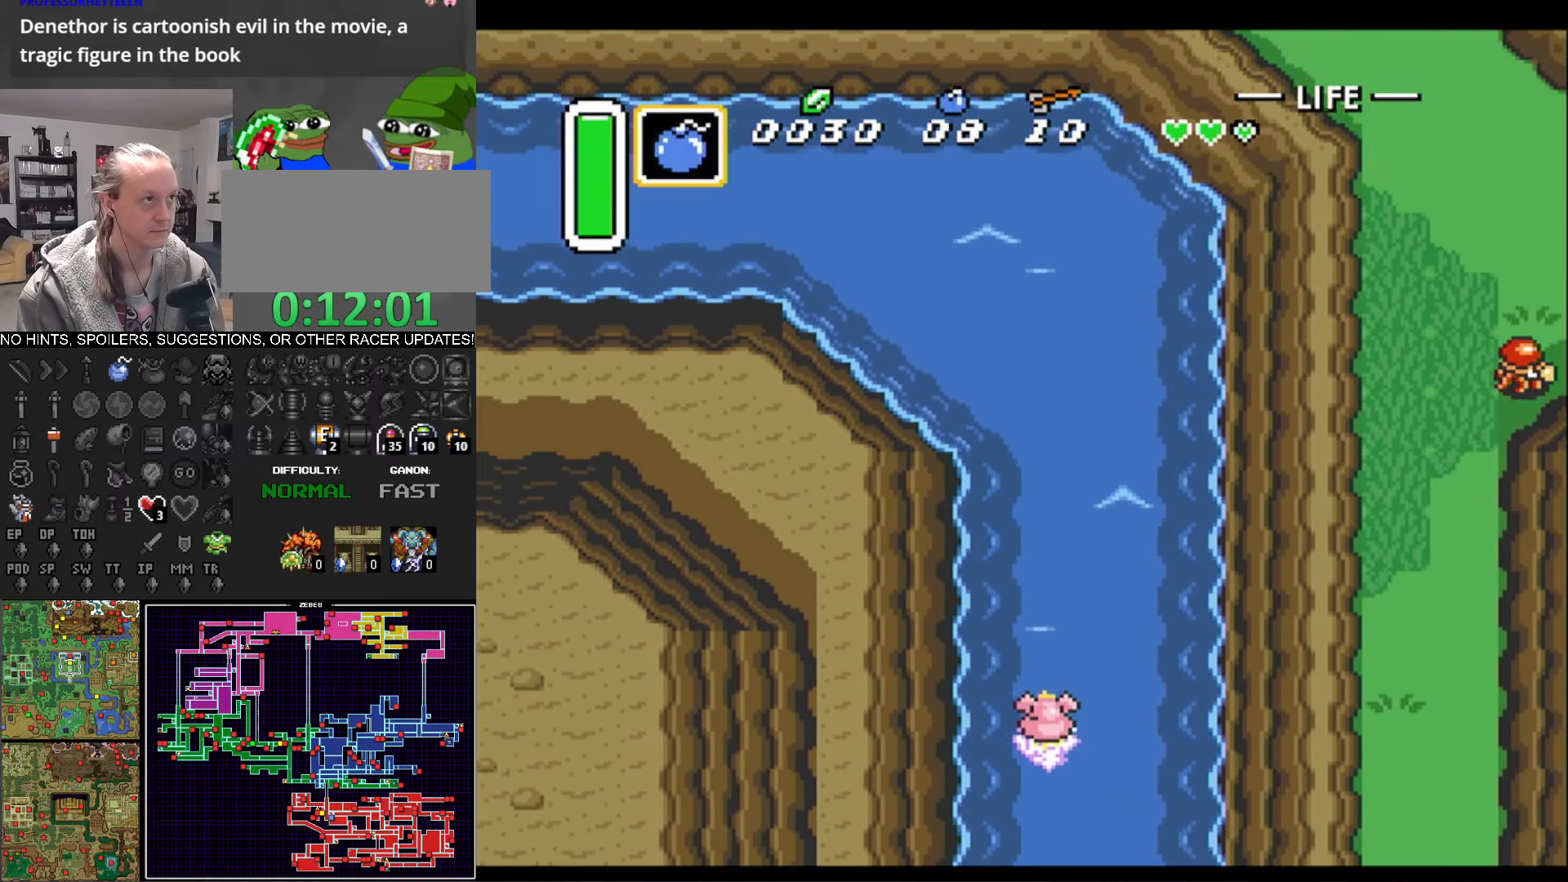
{"buttons": ["DPAD_UP"], "events": [[50, "A", "up"], [50, "B", "up"], [117, "B", "down"], [133, "A", "down"], [250, "A", "up"], [267, "B", "up"], [350, "B", "down"], [367, "A", "down"], [467, "A", "up"], [483, "B", "up"]]}
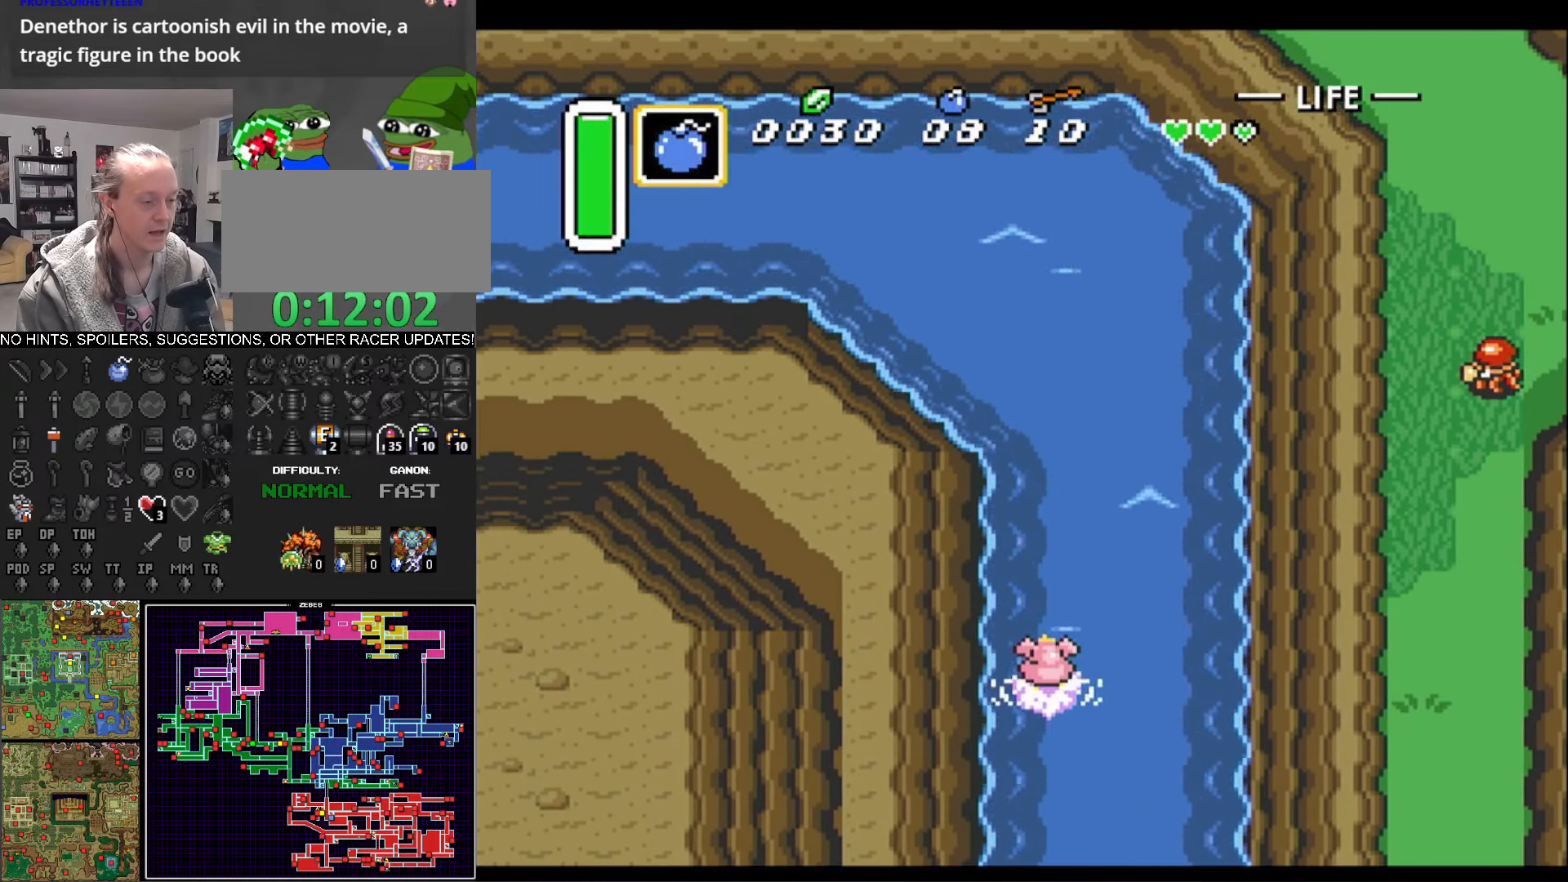
{"buttons": ["A", "B", "DPAD_UP"], "events": [[67, "B", "down"], [83, "A", "down"], [167, "A", "up"], [167, "B", "up"], [283, "B", "down"], [300, "A", "down"], [383, "A", "up"], [383, "B", "up"], [483, "B", "down"], [500, "A", "down"]]}
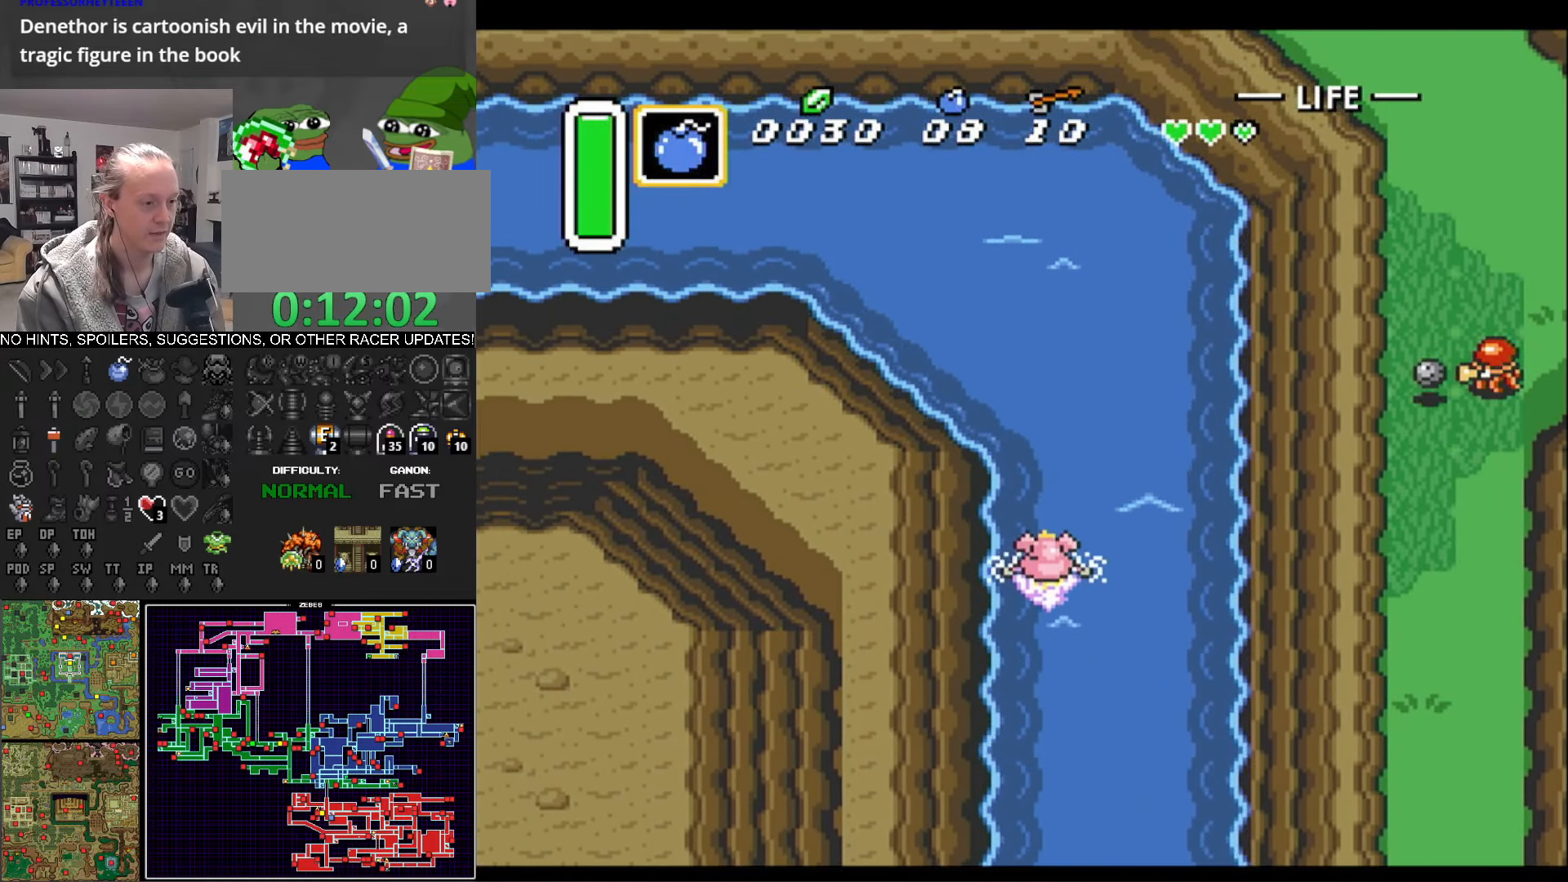
{"buttons": ["A", "B", "DPAD_UP"], "events": [[100, "A", "up"], [100, "B", "up"], [183, "B", "down"], [200, "A", "down"], [317, "A", "up"], [317, "B", "up"], [417, "B", "down"], [433, "A", "down"]]}
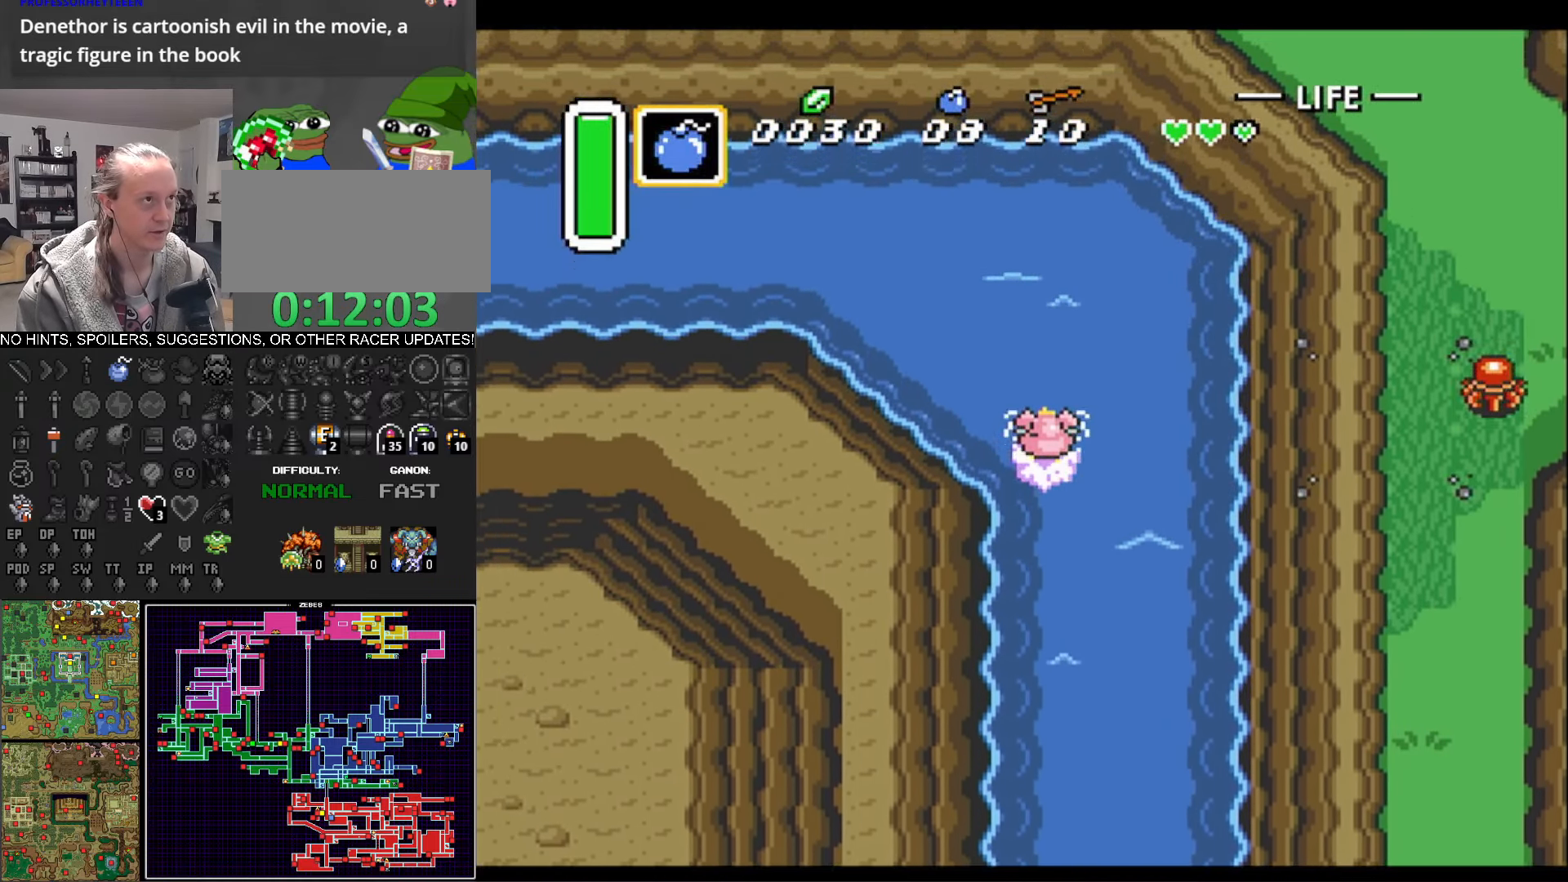
{"buttons": ["DPAD_LEFT"], "events": [[50, "A", "up"], [50, "DPAD_LEFT", "down"], [67, "B", "up"], [150, "A", "down"], [150, "B", "down"], [200, "DPAD_UP", "up"], [250, "A", "up"], [267, "B", "up"], [367, "B", "down"], [400, "A", "down"], [467, "A", "up"], [483, "B", "up"]]}
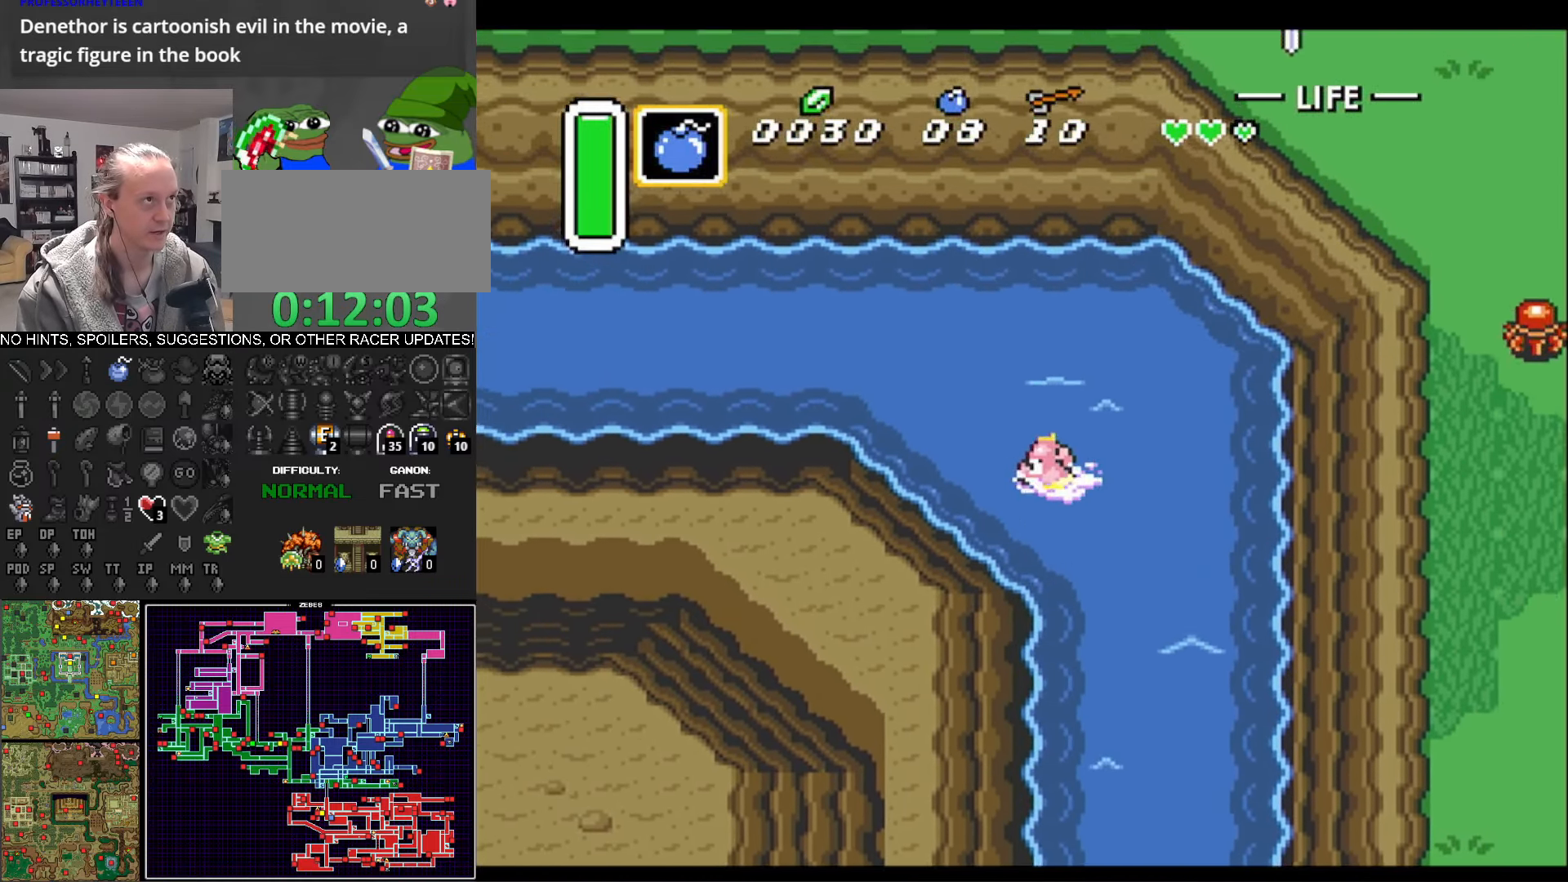
{"buttons": ["DPAD_UP", "DPAD_LEFT"], "events": [[100, "B", "down"], [117, "A", "down"], [200, "A", "up"], [200, "B", "up"], [317, "A", "down"], [317, "B", "down"], [434, "A", "up"], [434, "B", "up"], [500, "DPAD_UP", "down"]]}